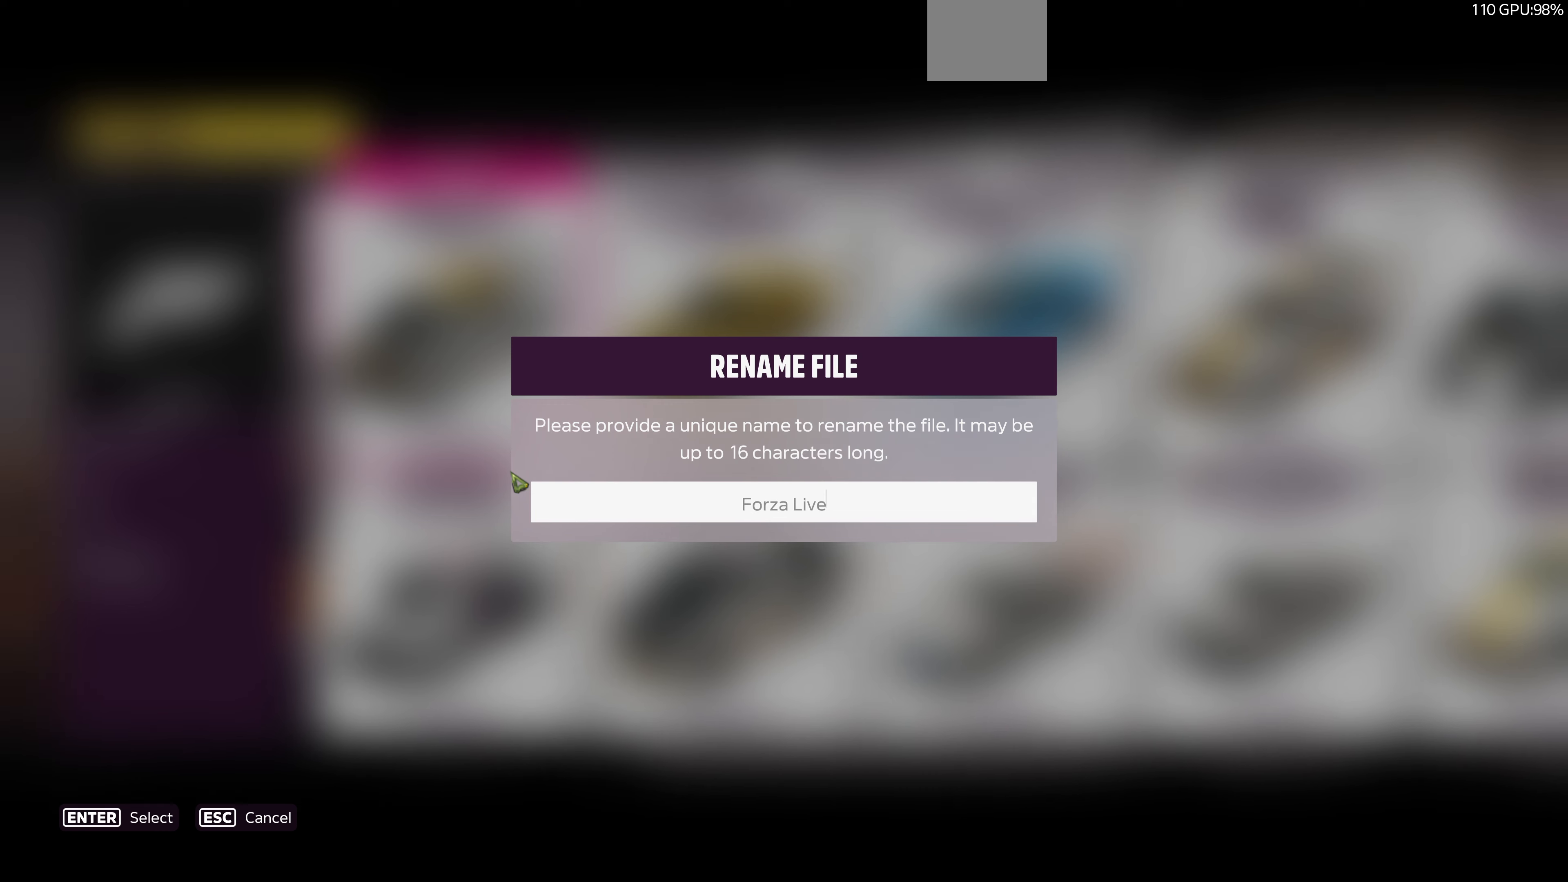
Gameplay with a controller (PlayStation layout); each line is a JSON object with the inputs held at the frame after it. "events" lists button and stick changes between this image and that frame as [ms after this image, input, new state], when the widget could be followed in between.
{"buttons": [], "left_stick": "center", "right_stick": "center", "events": []}
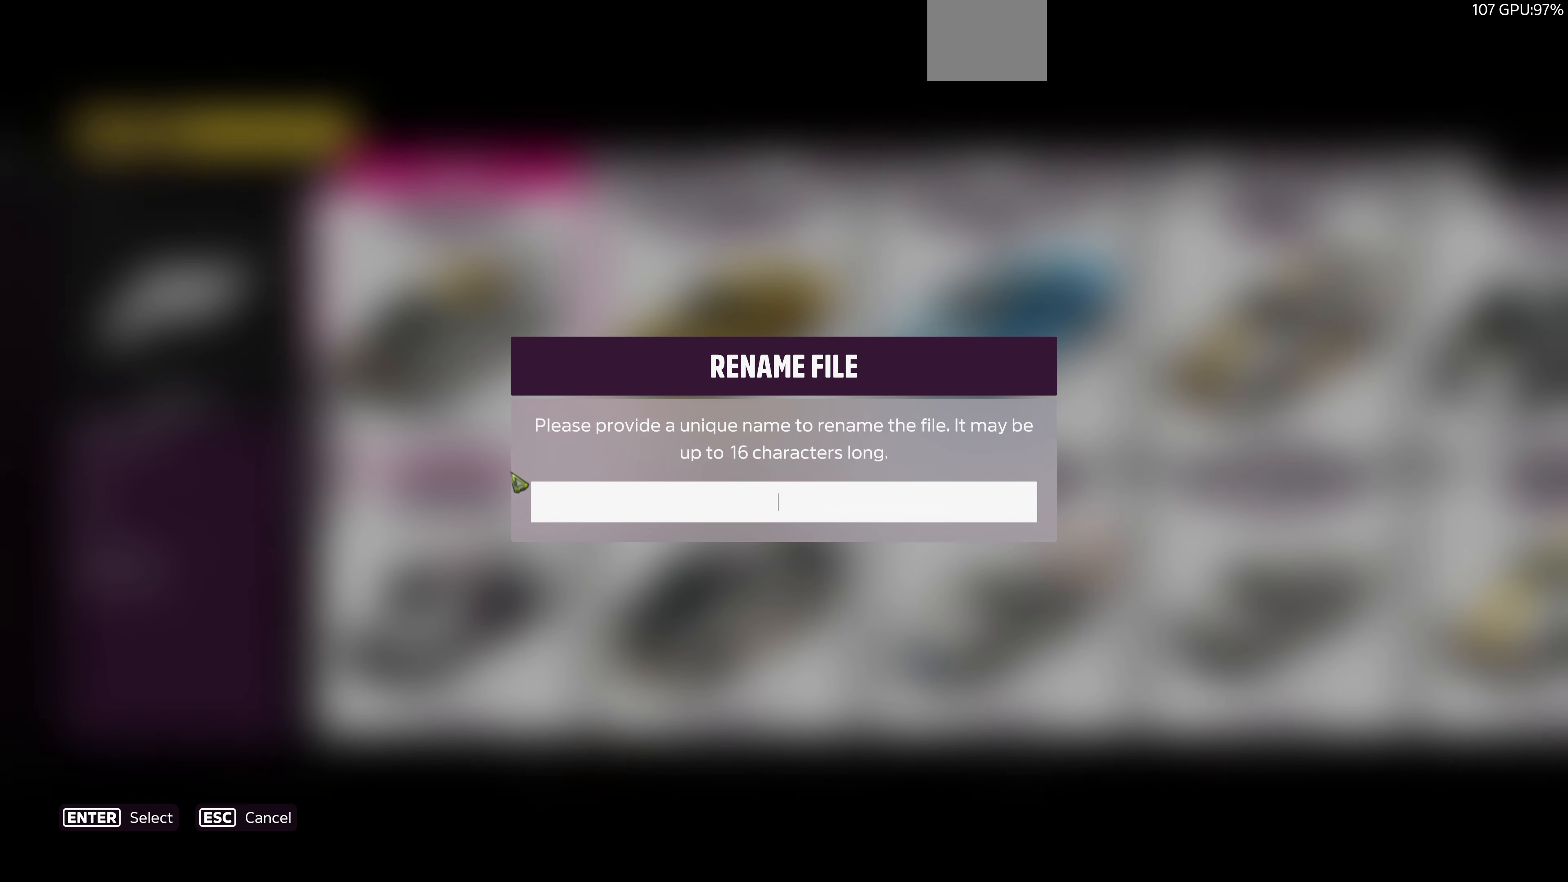
{"buttons": [], "left_stick": "center", "right_stick": "center", "events": []}
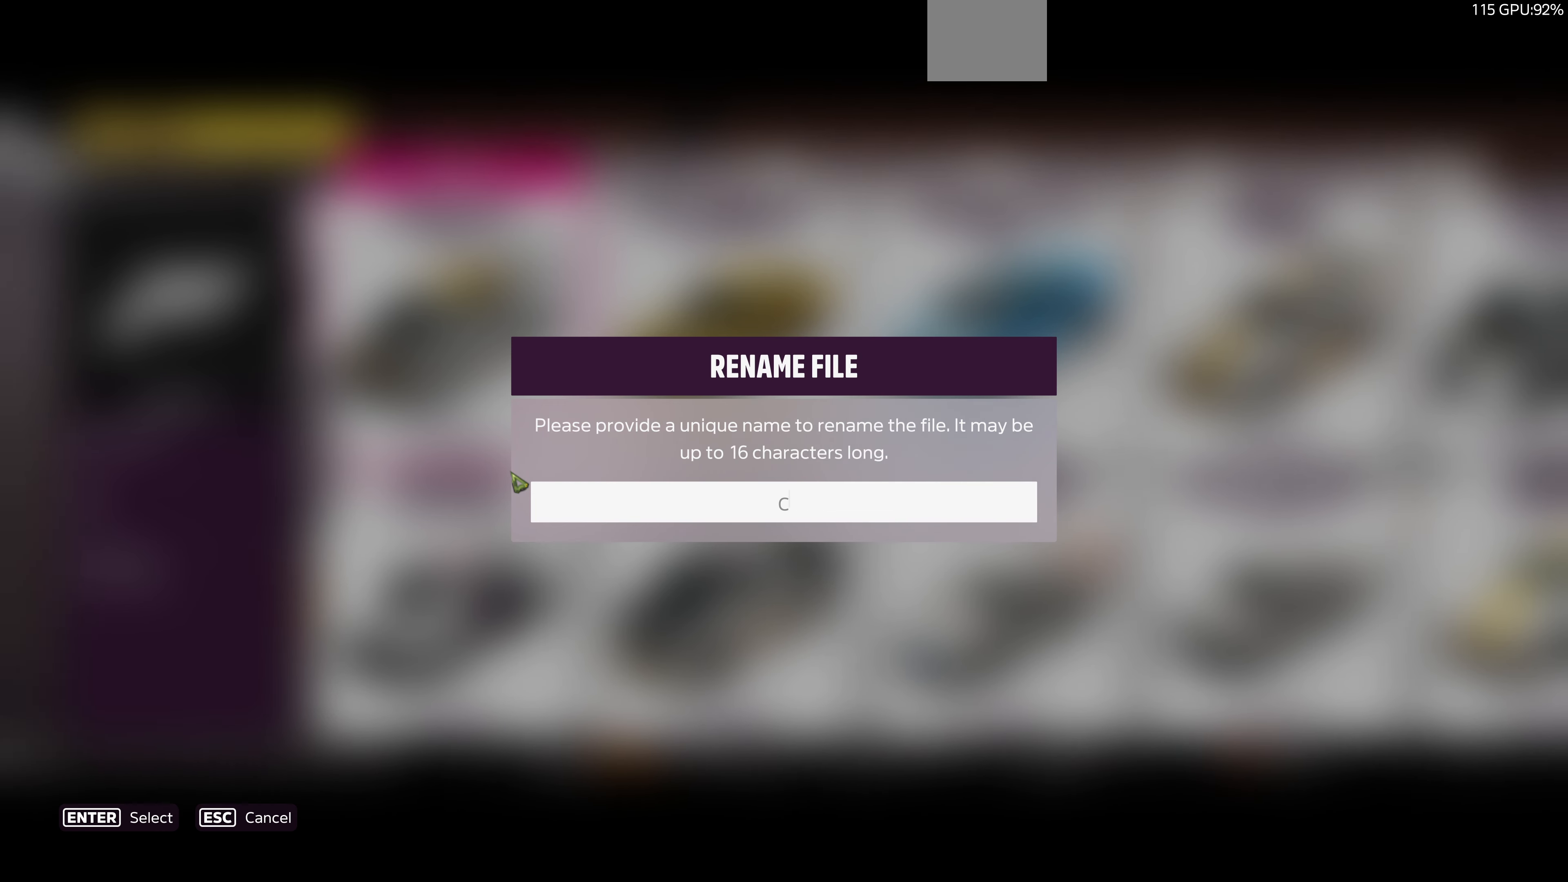
{"buttons": [], "left_stick": "center", "right_stick": "center", "events": []}
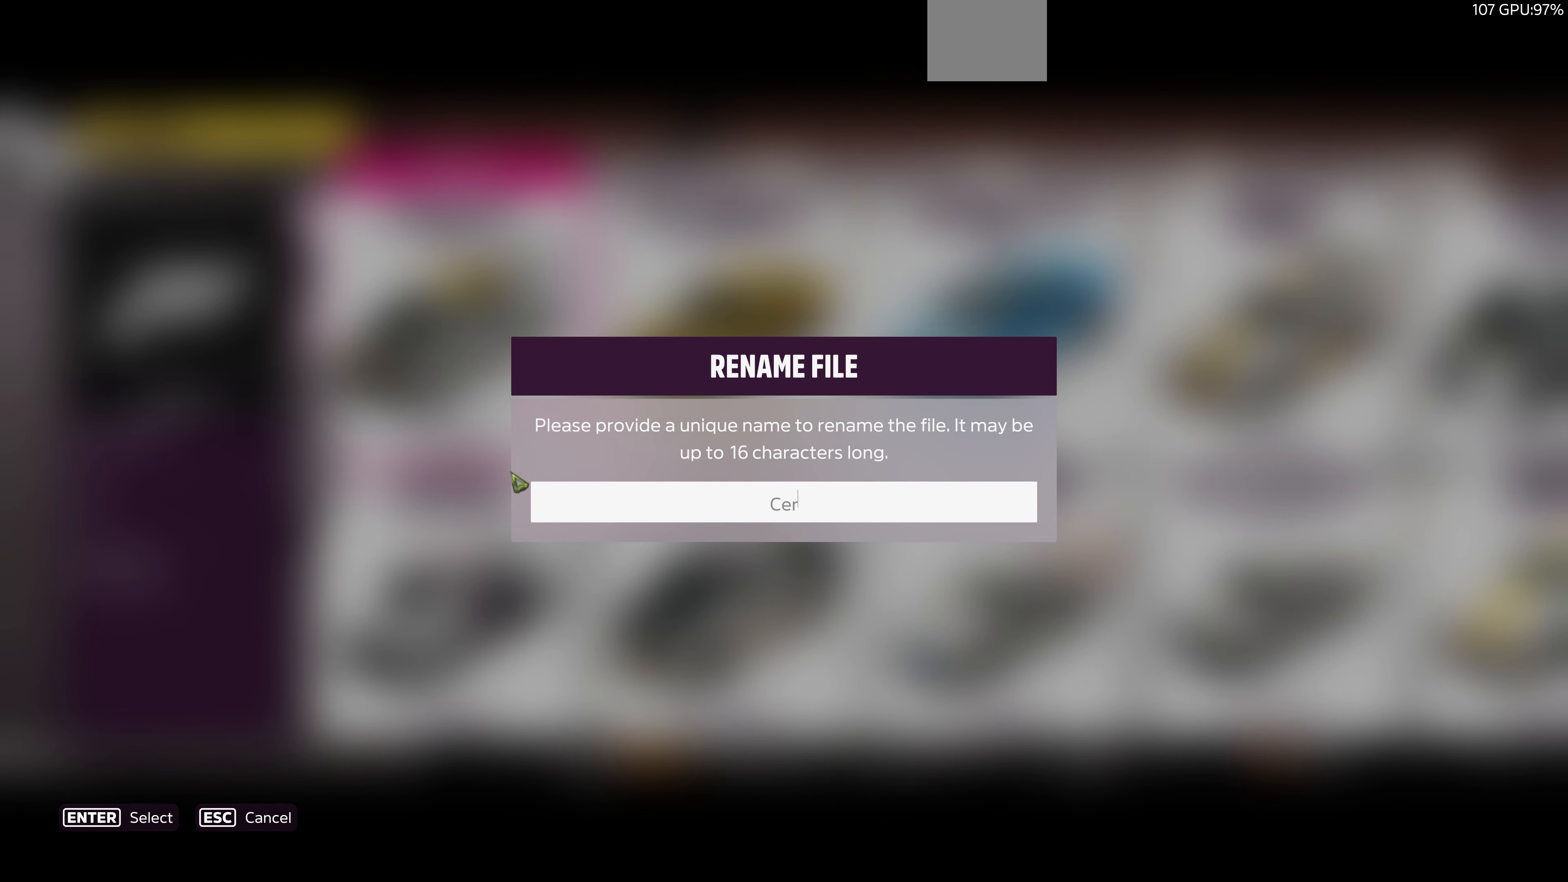
{"buttons": [], "left_stick": "center", "right_stick": "center", "events": []}
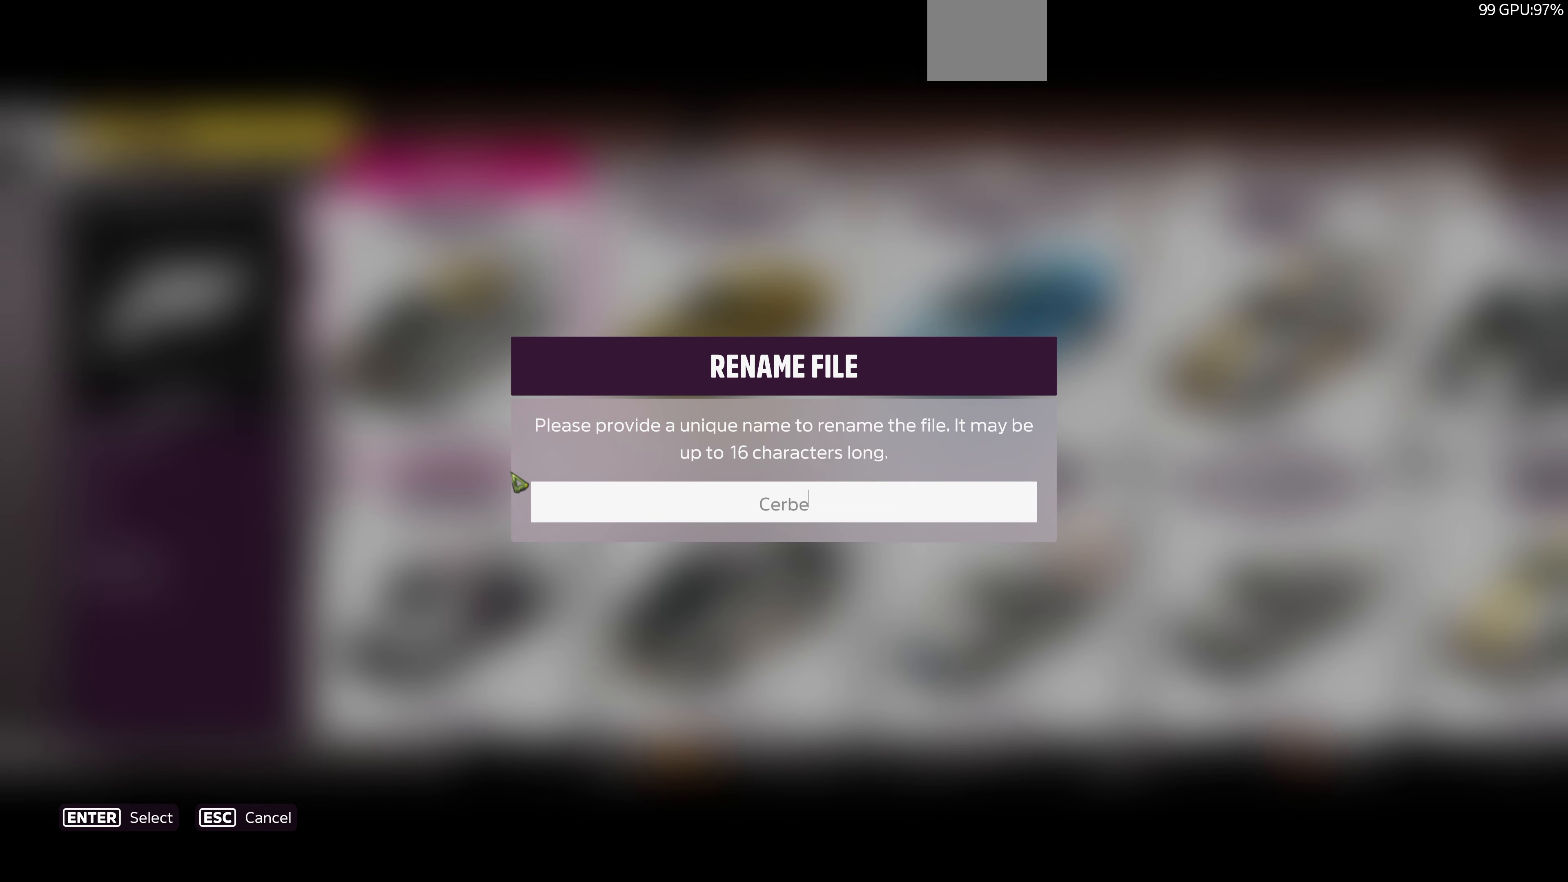
{"buttons": [], "left_stick": "center", "right_stick": "center", "events": []}
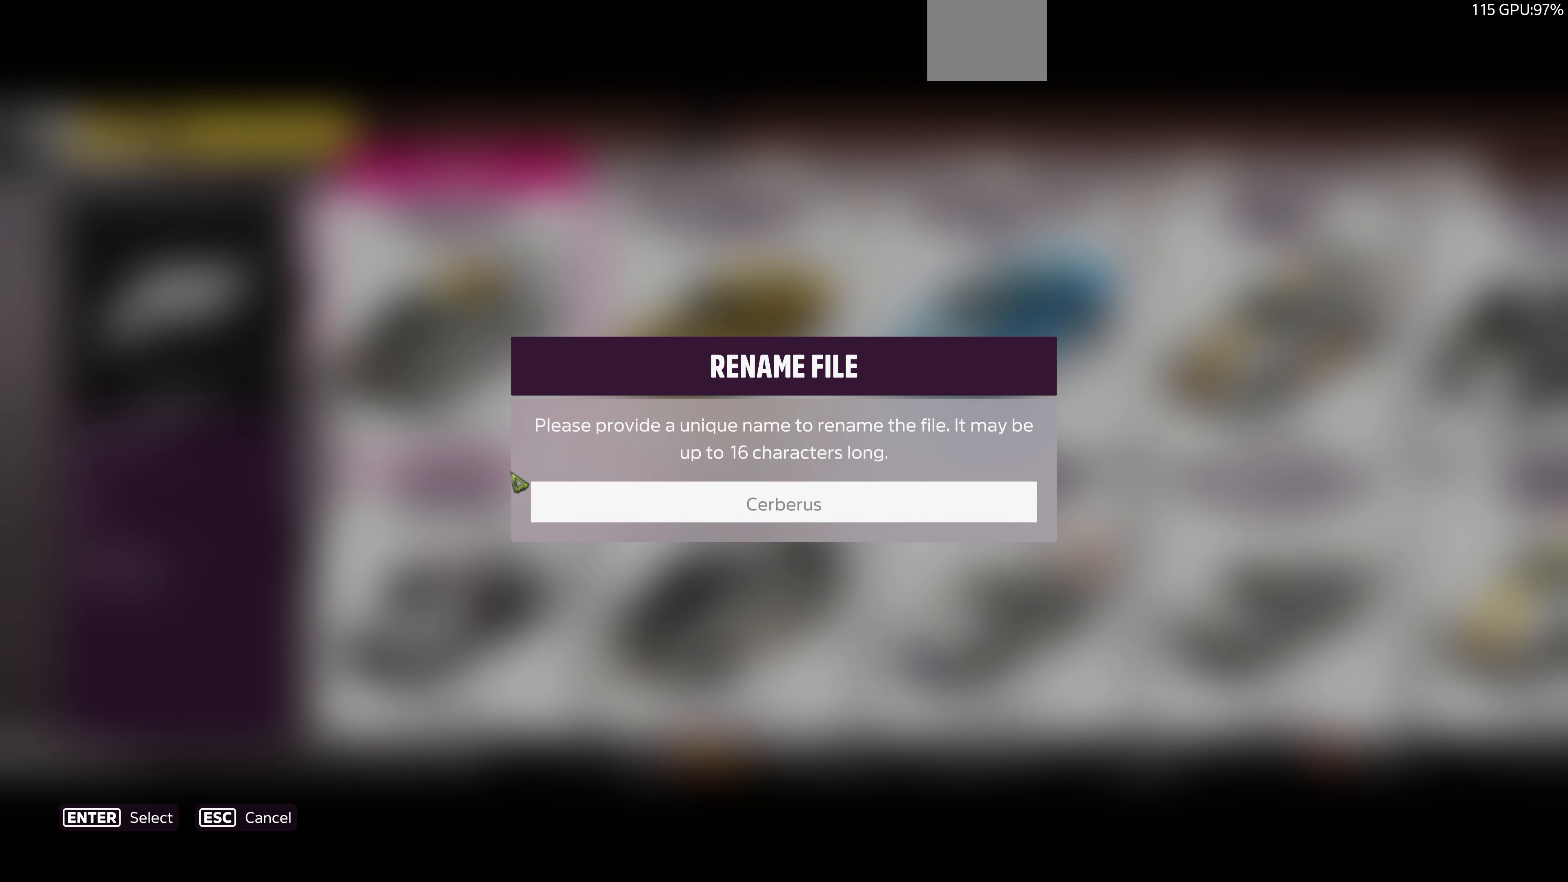
{"buttons": [], "left_stick": "center", "right_stick": "center", "events": []}
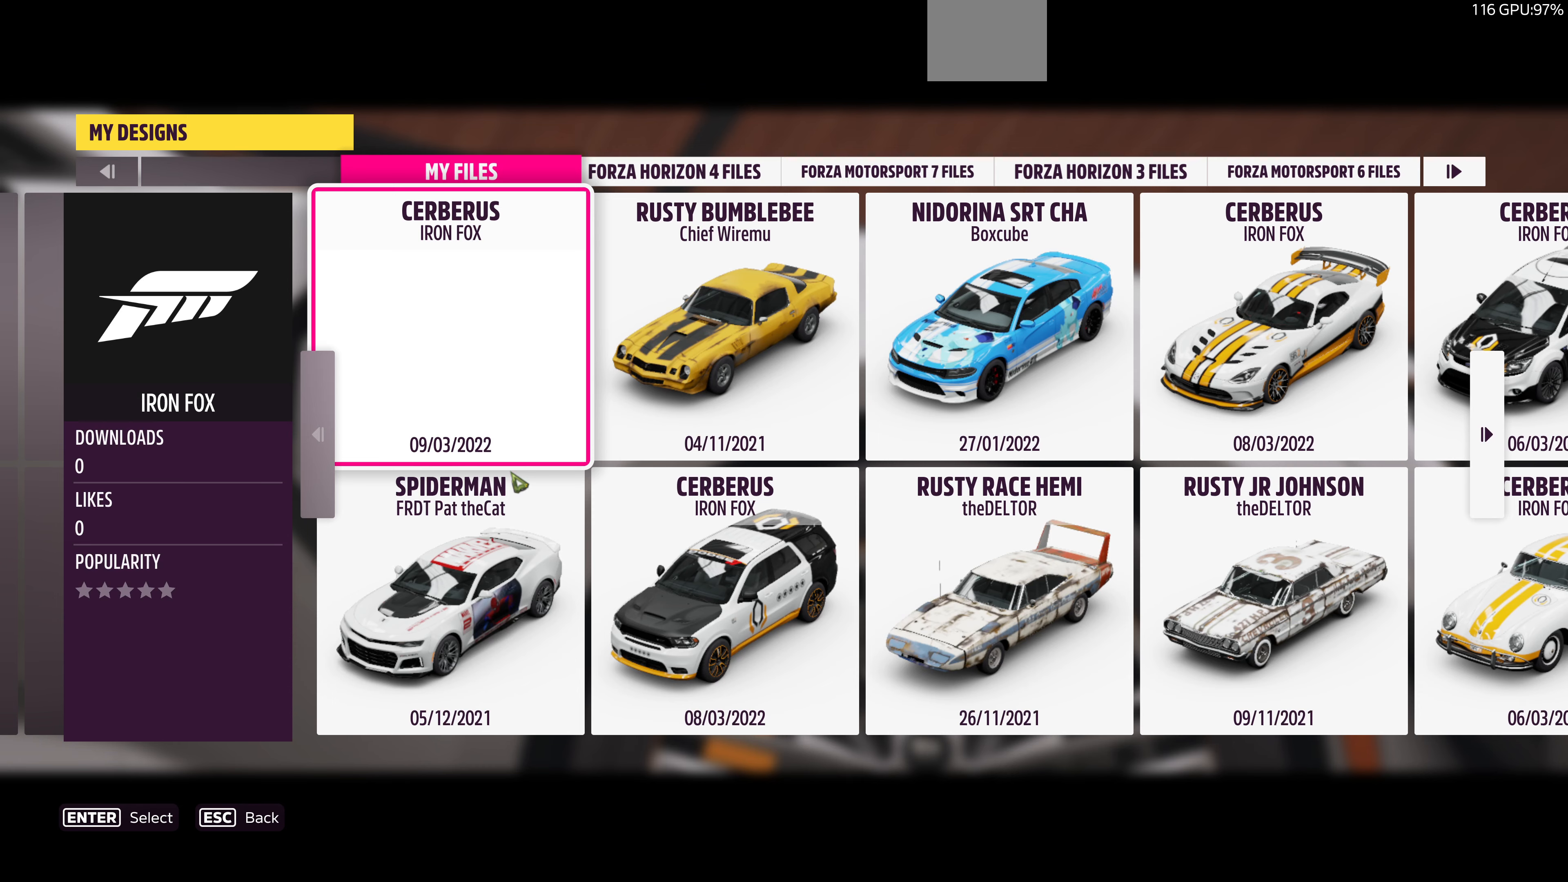
{"buttons": [], "left_stick": "center", "right_stick": "center", "events": []}
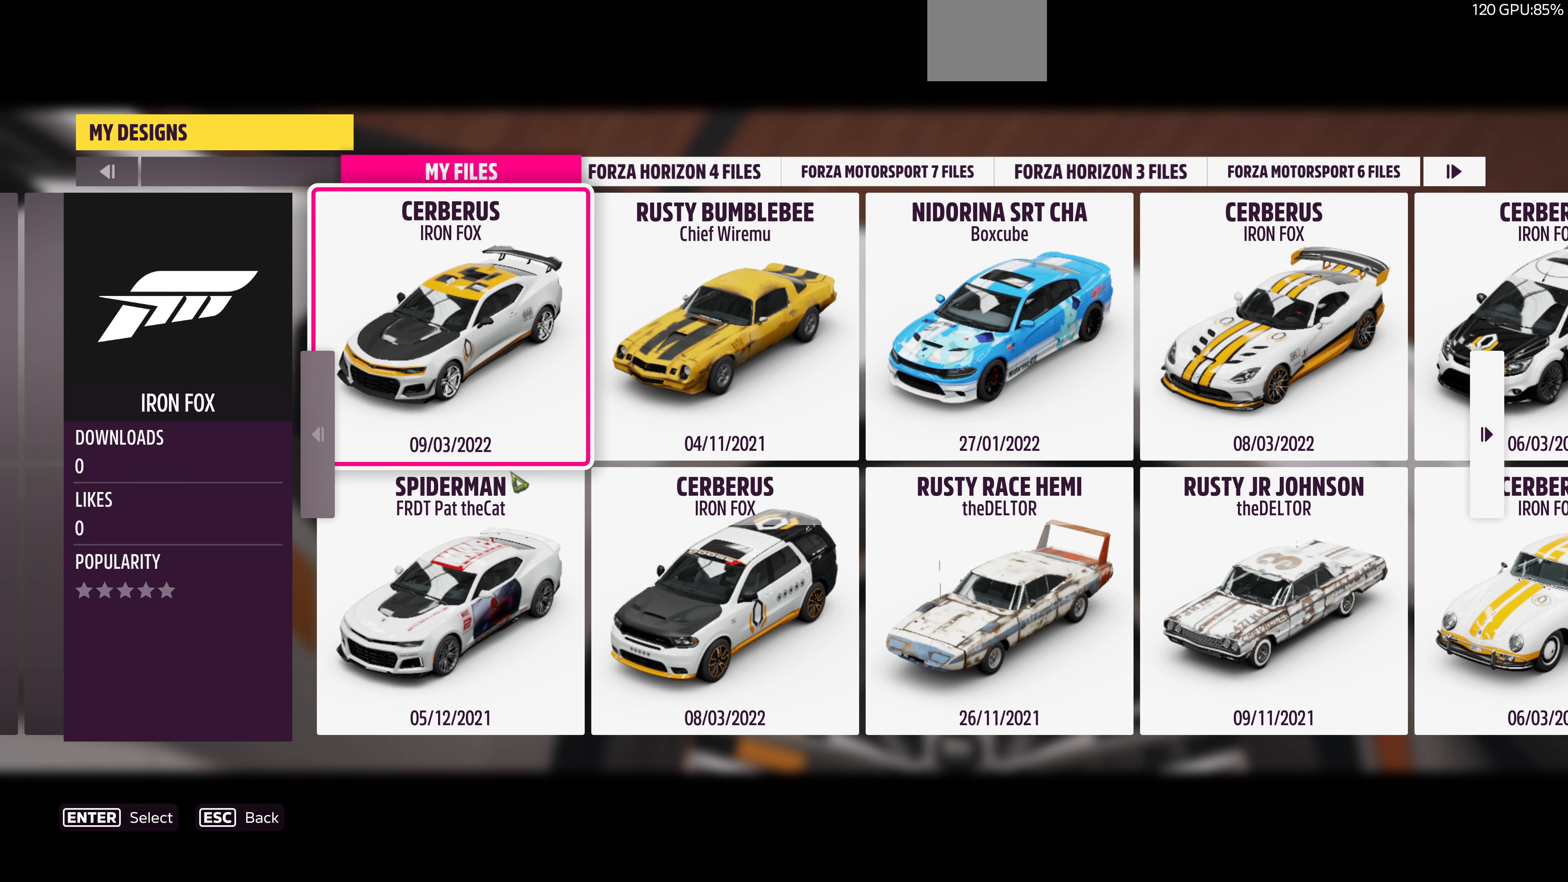
{"buttons": [], "left_stick": "center", "right_stick": "center", "events": [[167, "CROSS", "down"], [300, "CROSS", "up"]]}
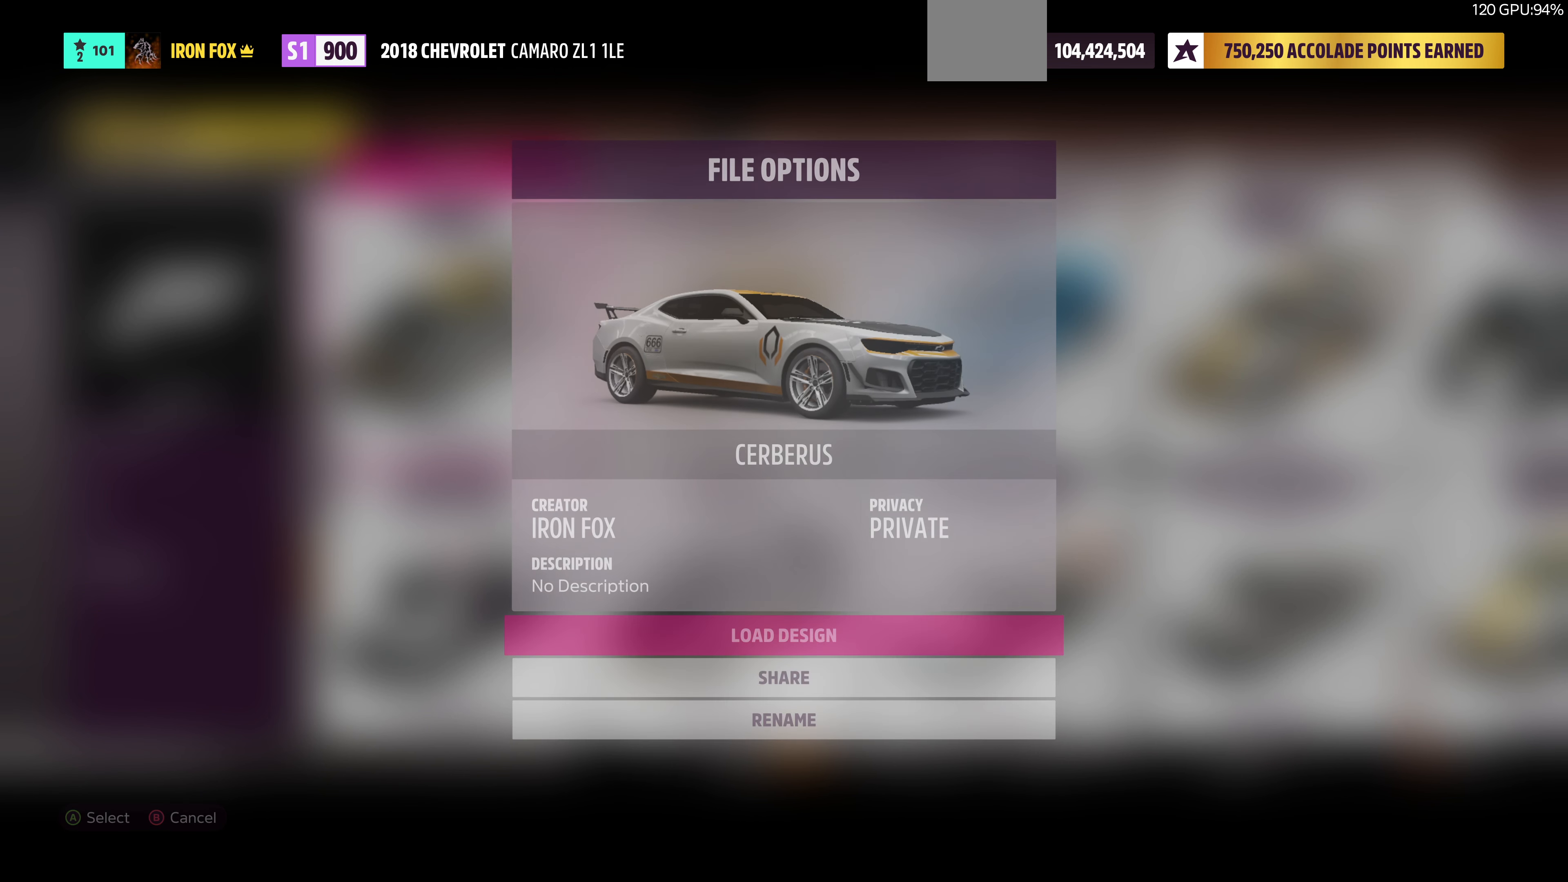
{"buttons": ["DPAD_DOWN"], "left_stick": "center", "right_stick": "center", "events": [[467, "DPAD_DOWN", "down"]]}
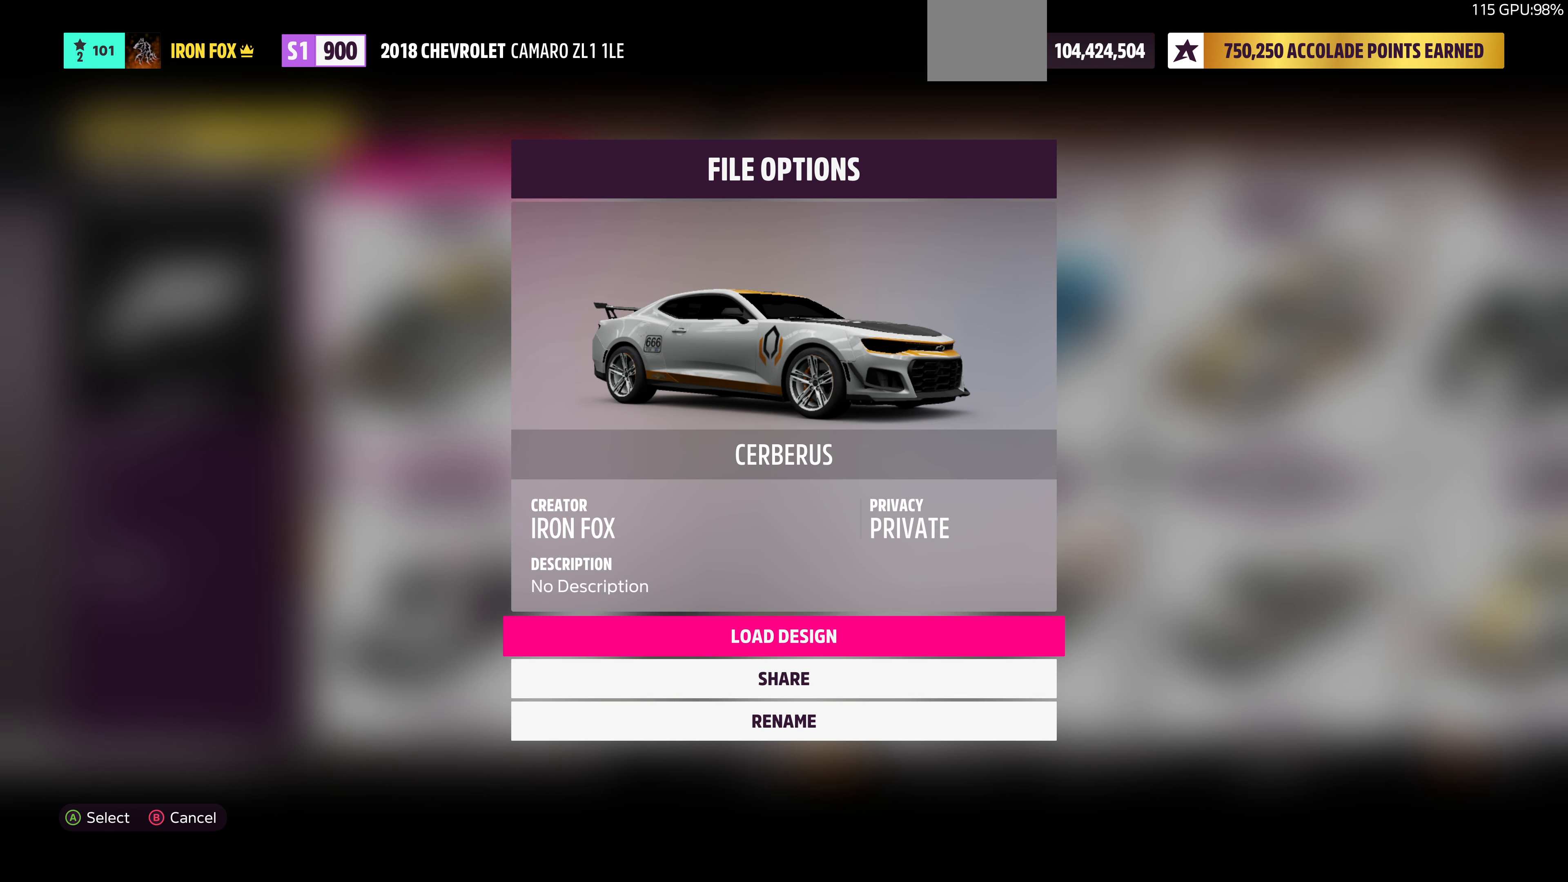
{"buttons": [], "left_stick": "center", "right_stick": "center", "events": [[67, "DPAD_DOWN", "up"]]}
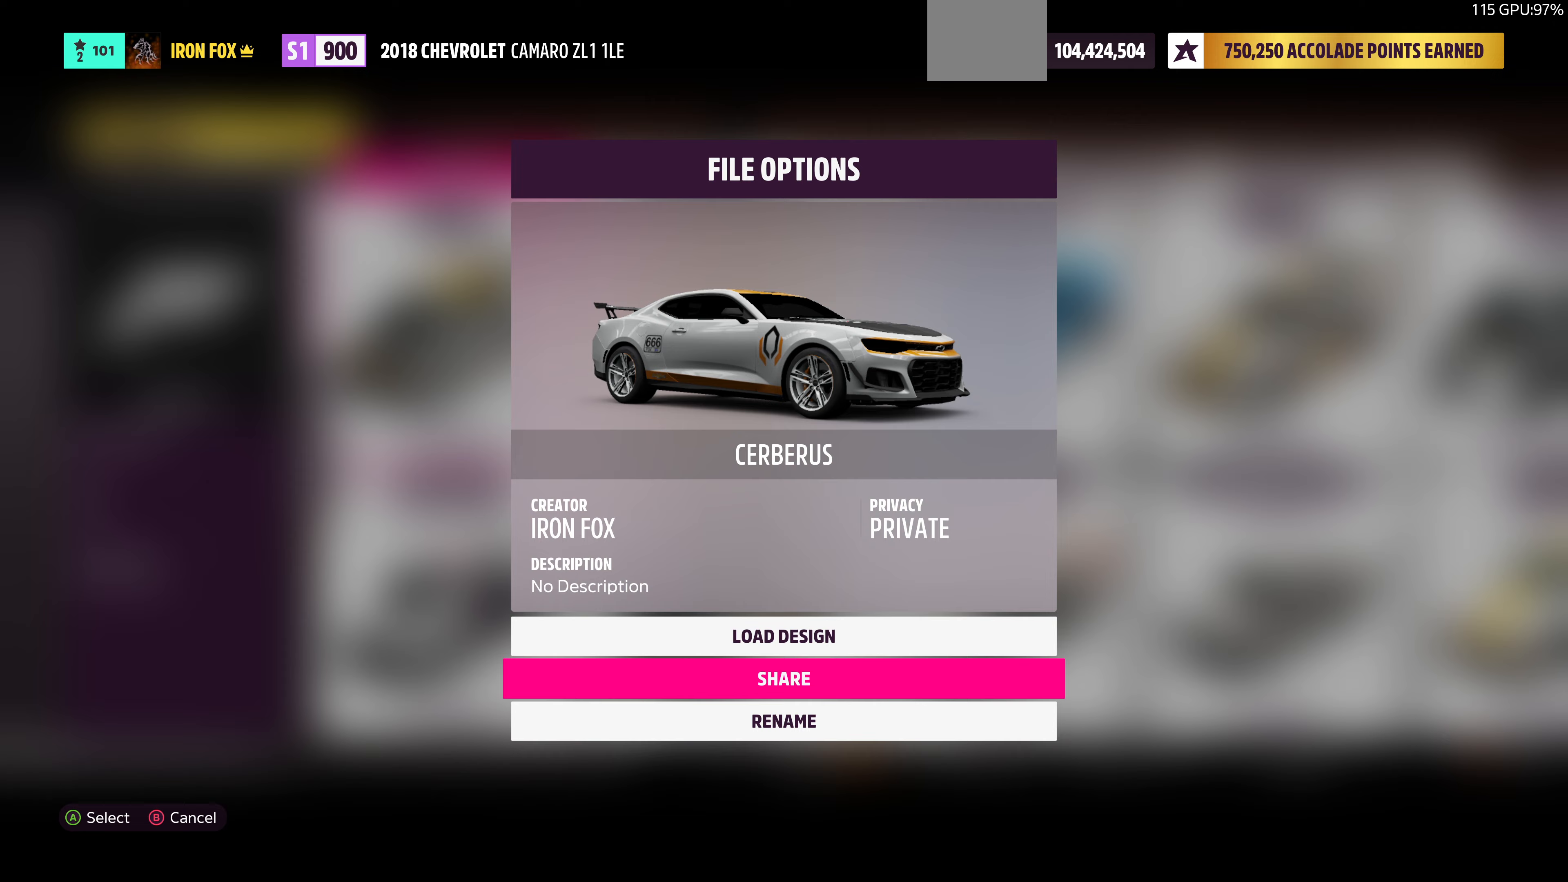
{"buttons": [], "left_stick": "center", "right_stick": "center", "events": [[233, "CROSS", "down"], [367, "CROSS", "up"]]}
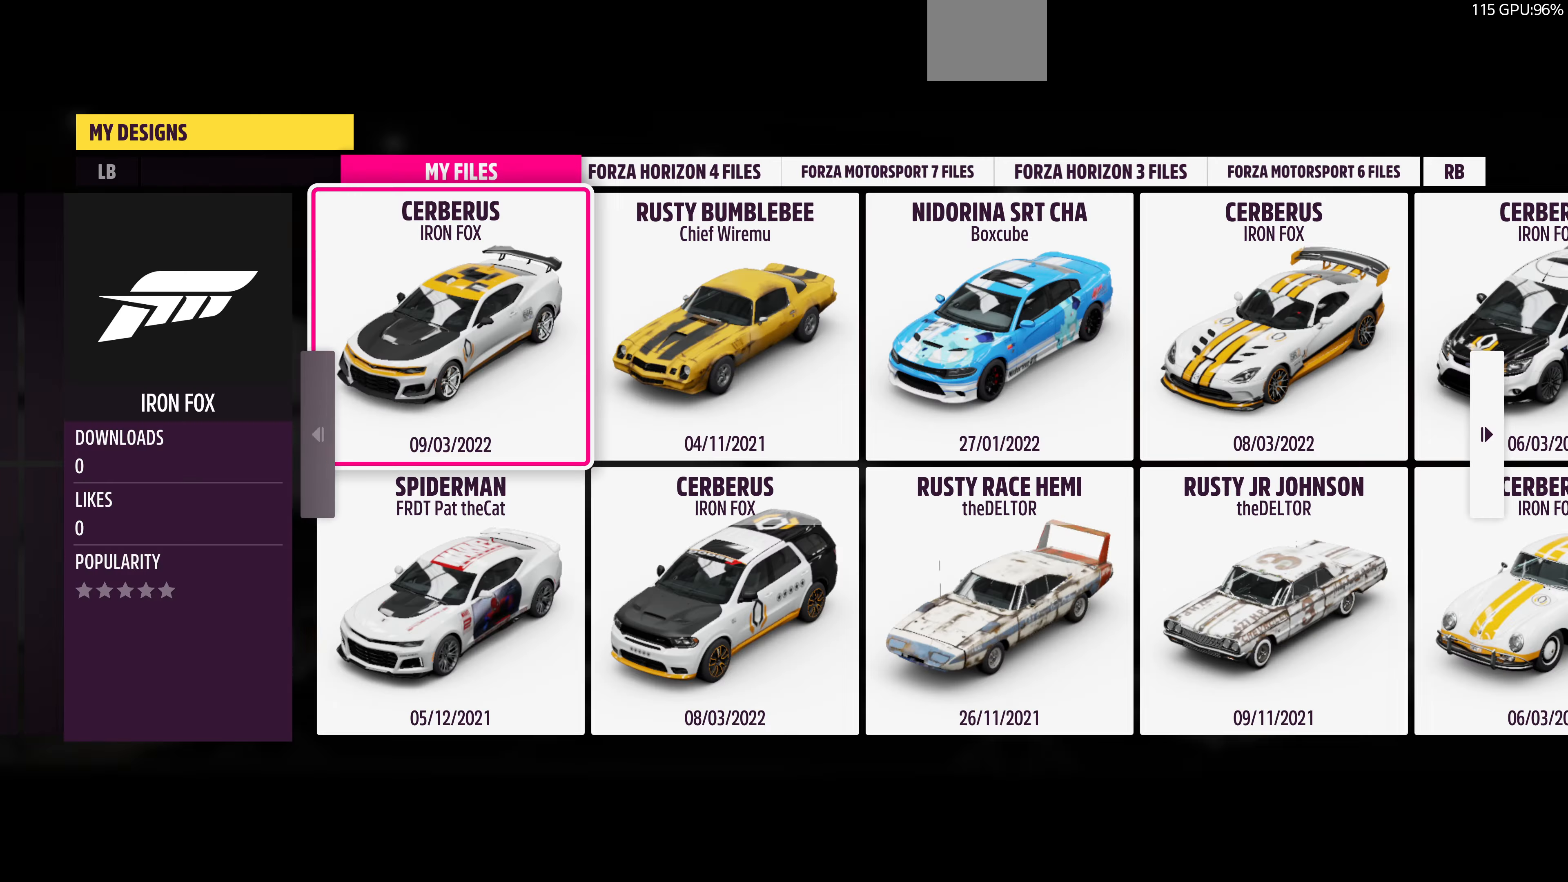
{"buttons": [], "left_stick": "center", "right_stick": "center", "events": []}
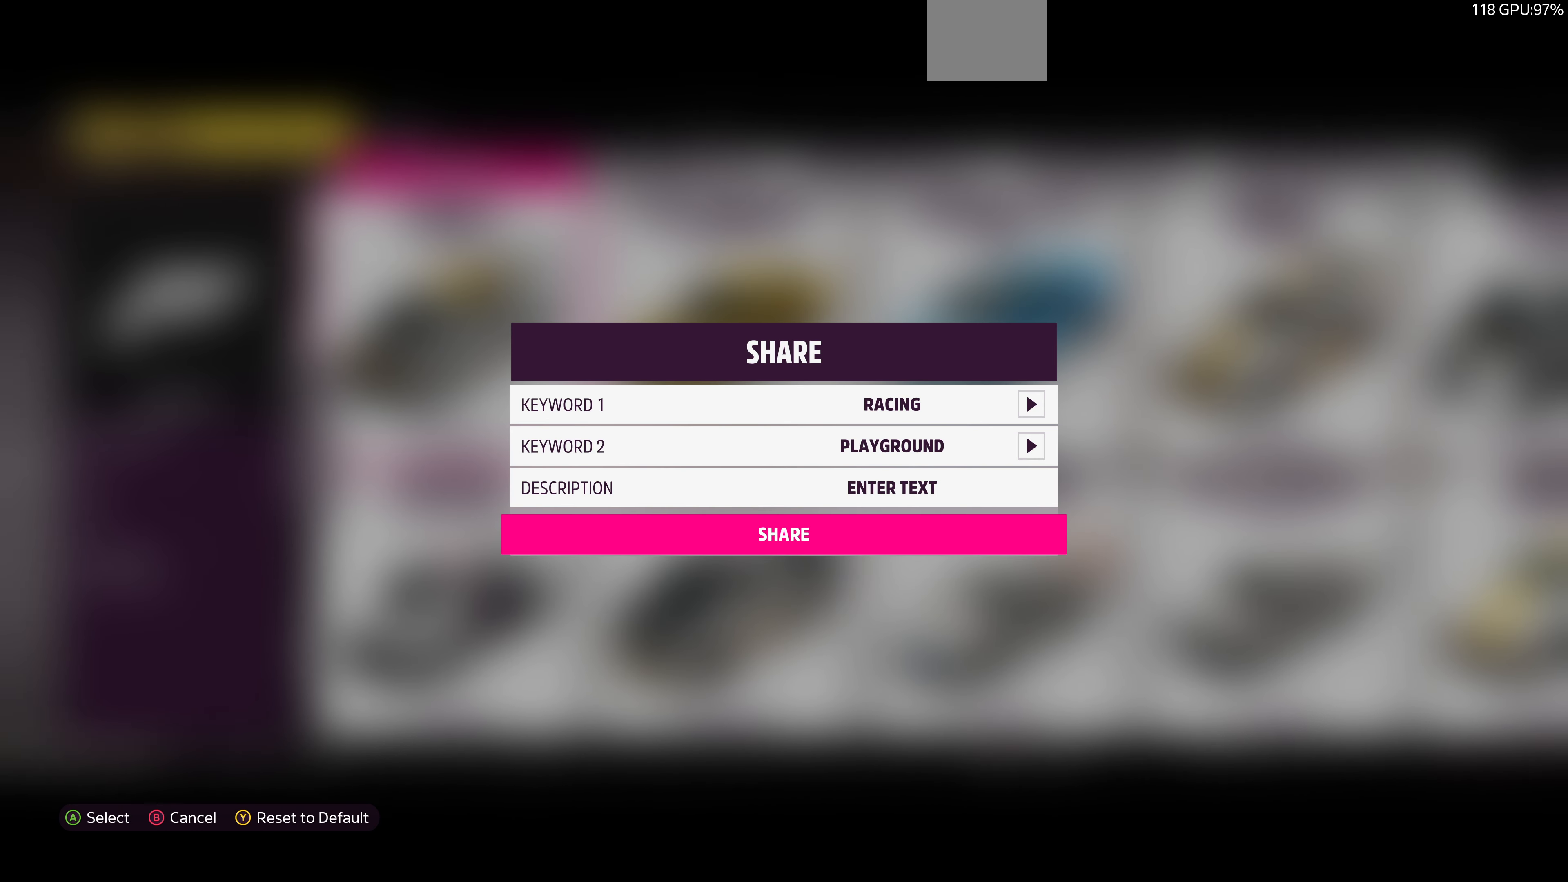
{"buttons": ["DPAD_UP"], "left_stick": "center", "right_stick": "center", "events": [[333, "DPAD_UP", "down"], [400, "DPAD_UP", "up"], [500, "DPAD_UP", "down"]]}
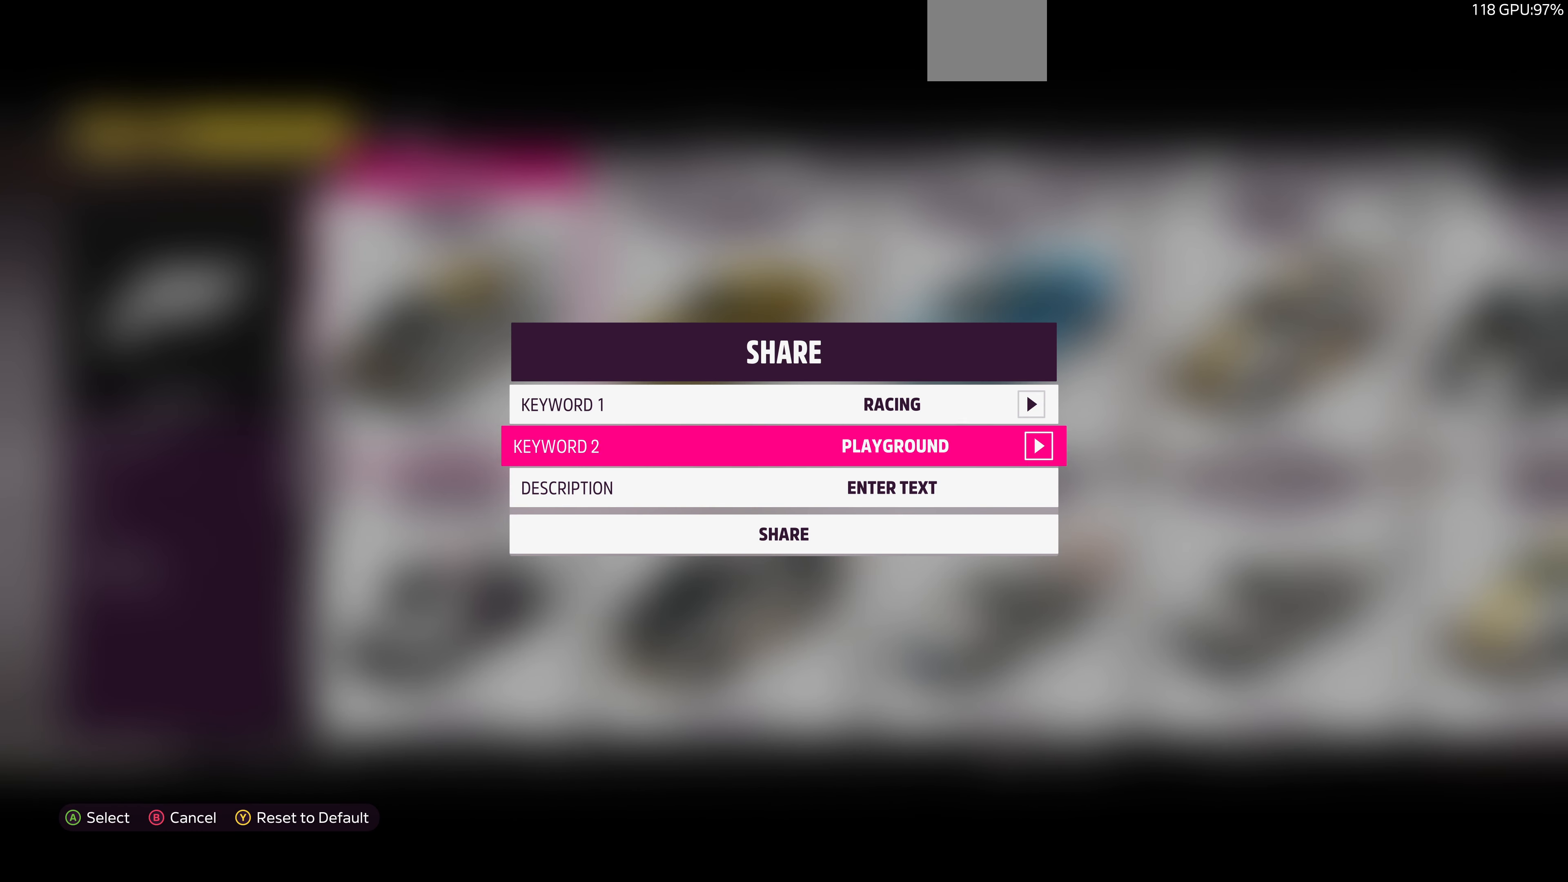
{"buttons": ["DPAD_RIGHT"], "left_stick": "center", "right_stick": "center", "events": [[100, "DPAD_UP", "up"], [167, "DPAD_UP", "down"], [267, "DPAD_UP", "up"], [333, "DPAD_RIGHT", "down"], [400, "DPAD_RIGHT", "up"], [467, "DPAD_RIGHT", "down"]]}
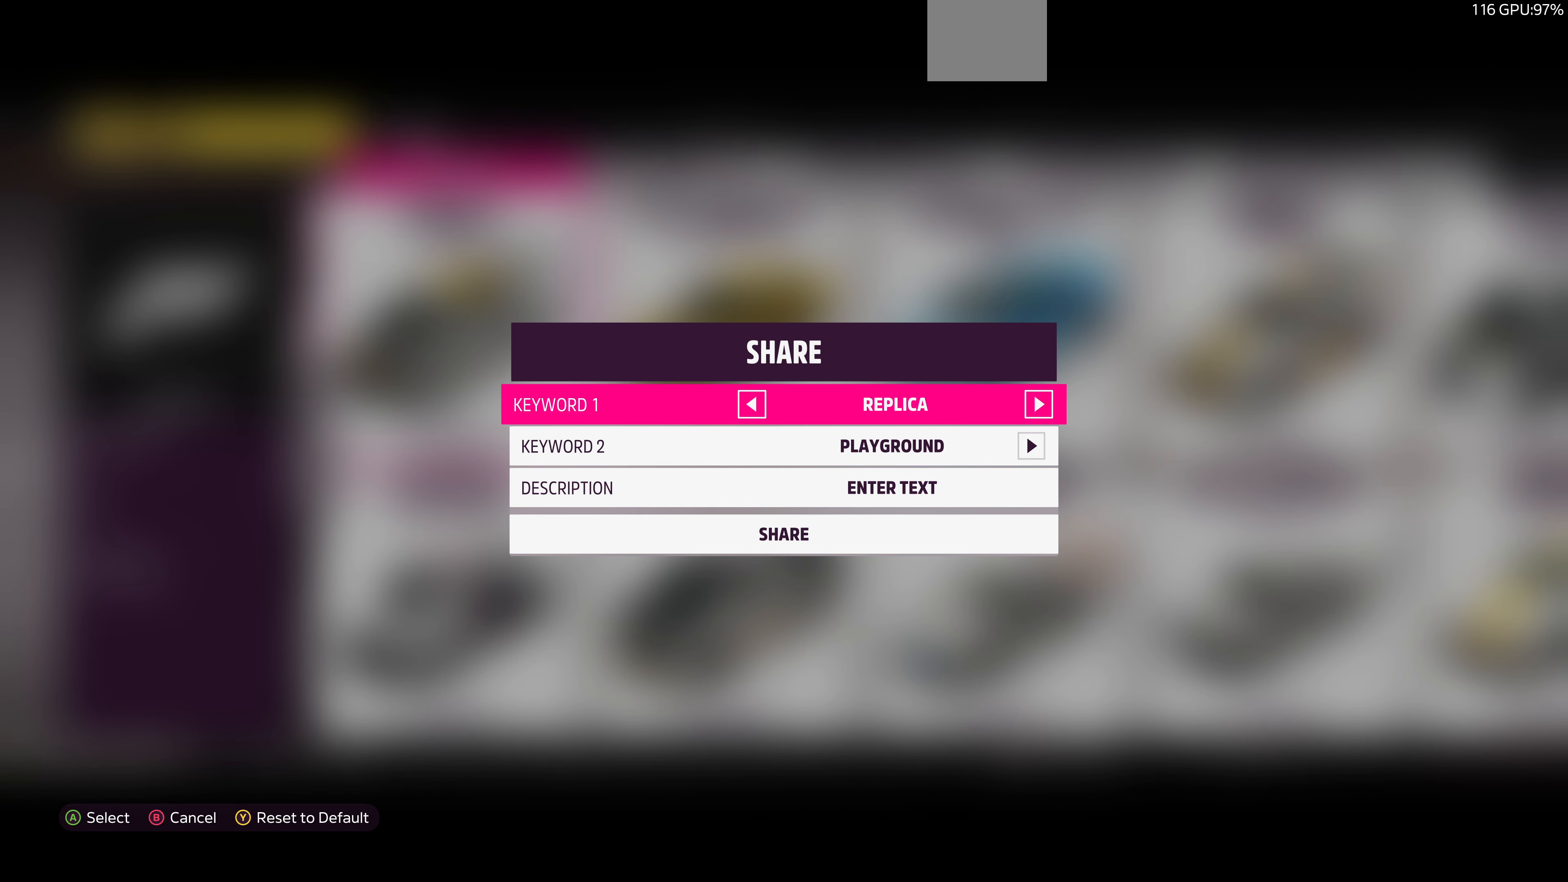
{"buttons": ["DPAD_RIGHT"], "left_stick": "center", "right_stick": "center", "events": []}
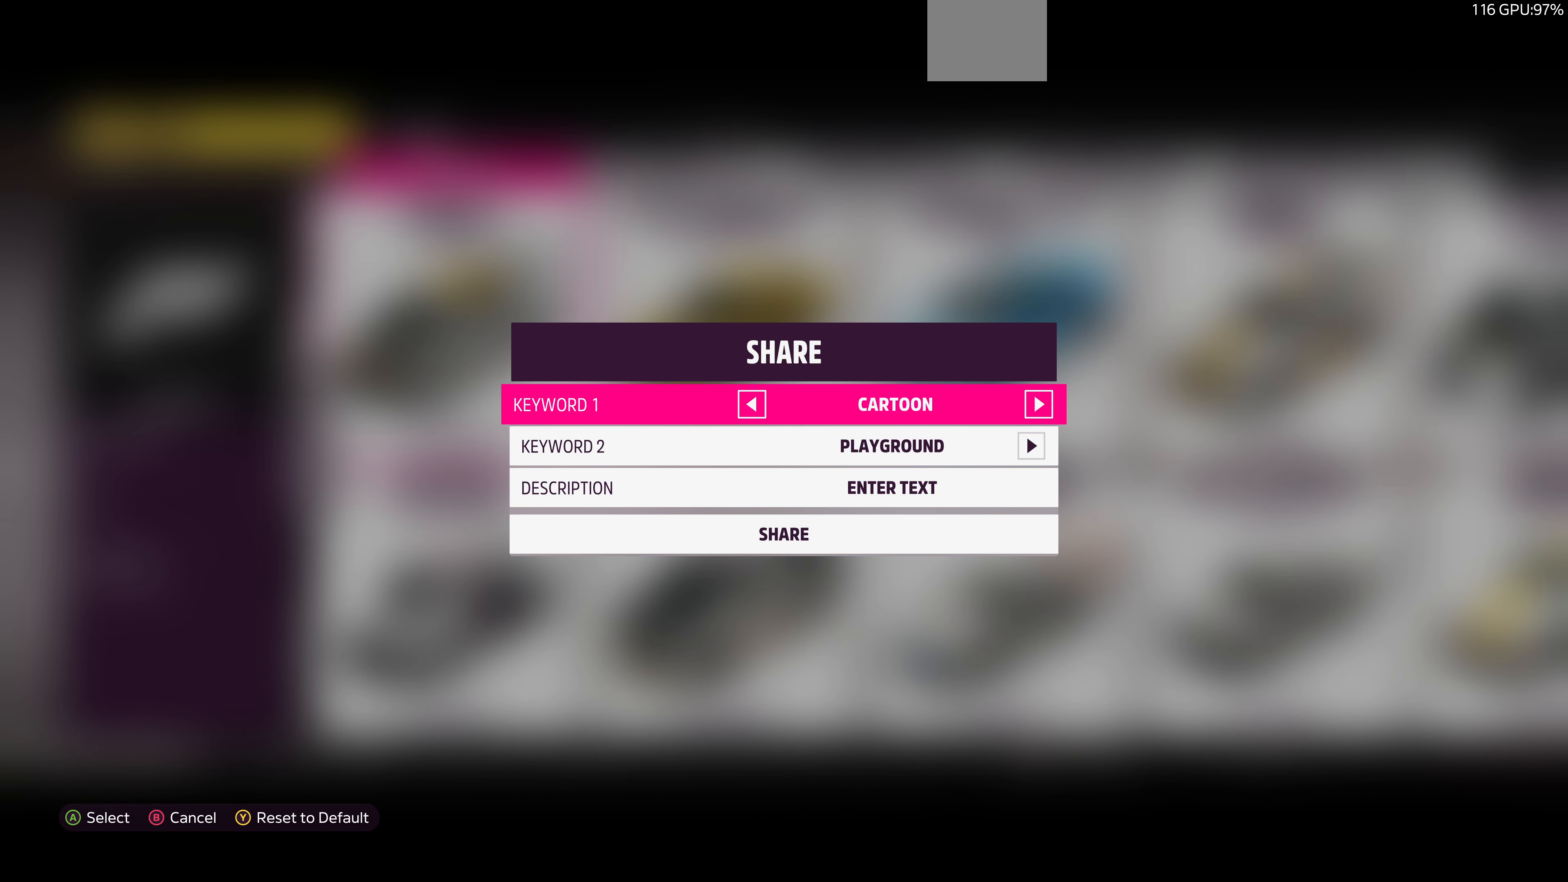
{"buttons": [], "left_stick": "center", "right_stick": "center", "events": [[433, "DPAD_RIGHT", "up"]]}
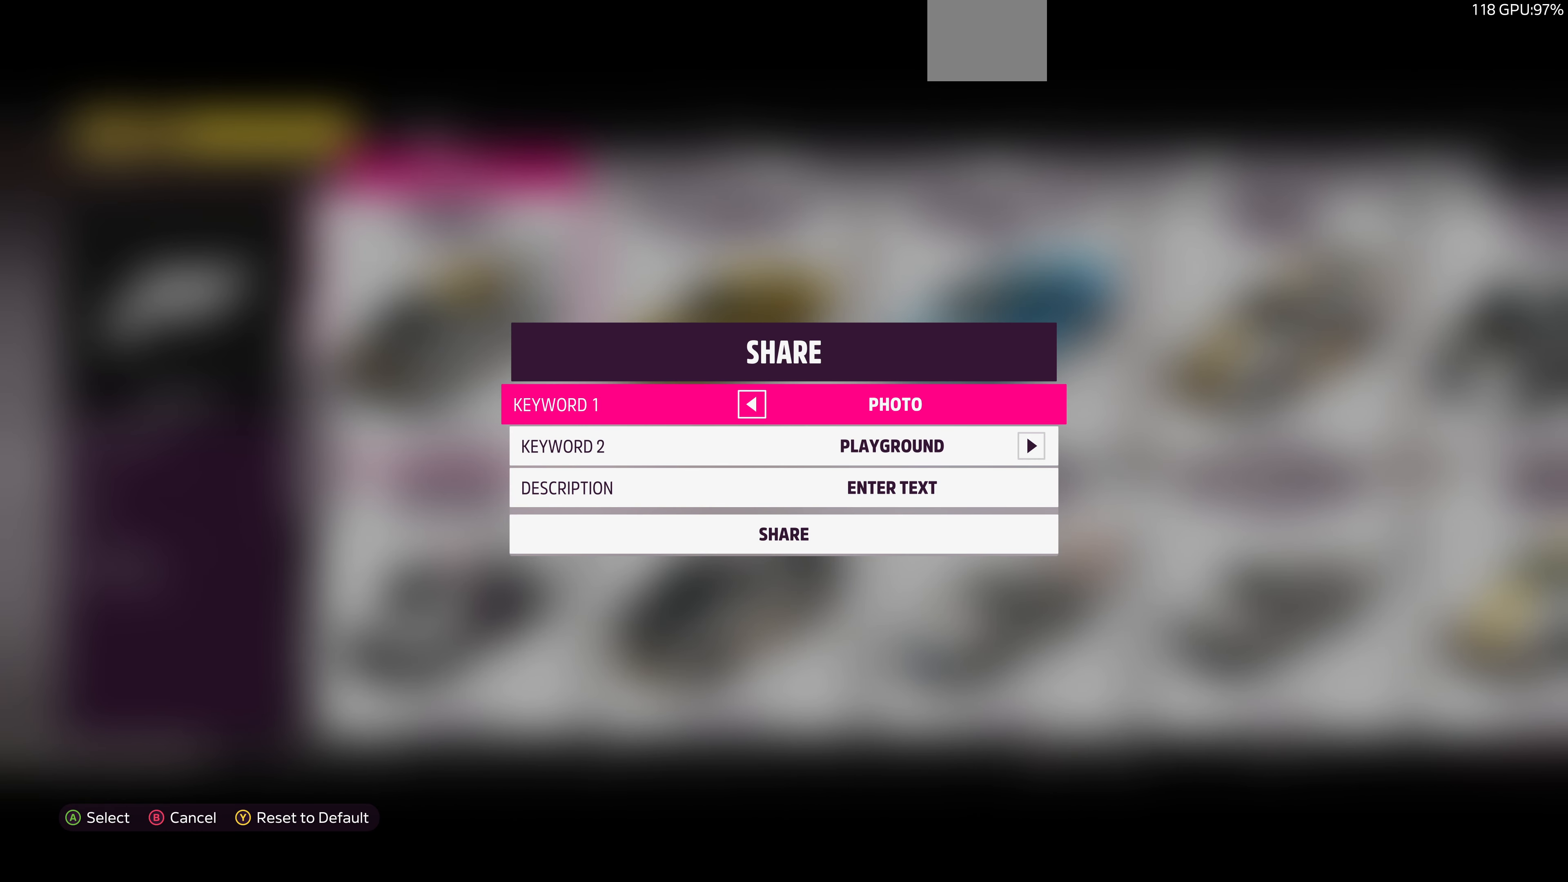
{"buttons": [], "left_stick": "center", "right_stick": "center", "events": [[200, "DPAD_LEFT", "down"], [300, "DPAD_LEFT", "up"], [400, "DPAD_DOWN", "down"], [467, "DPAD_DOWN", "up"]]}
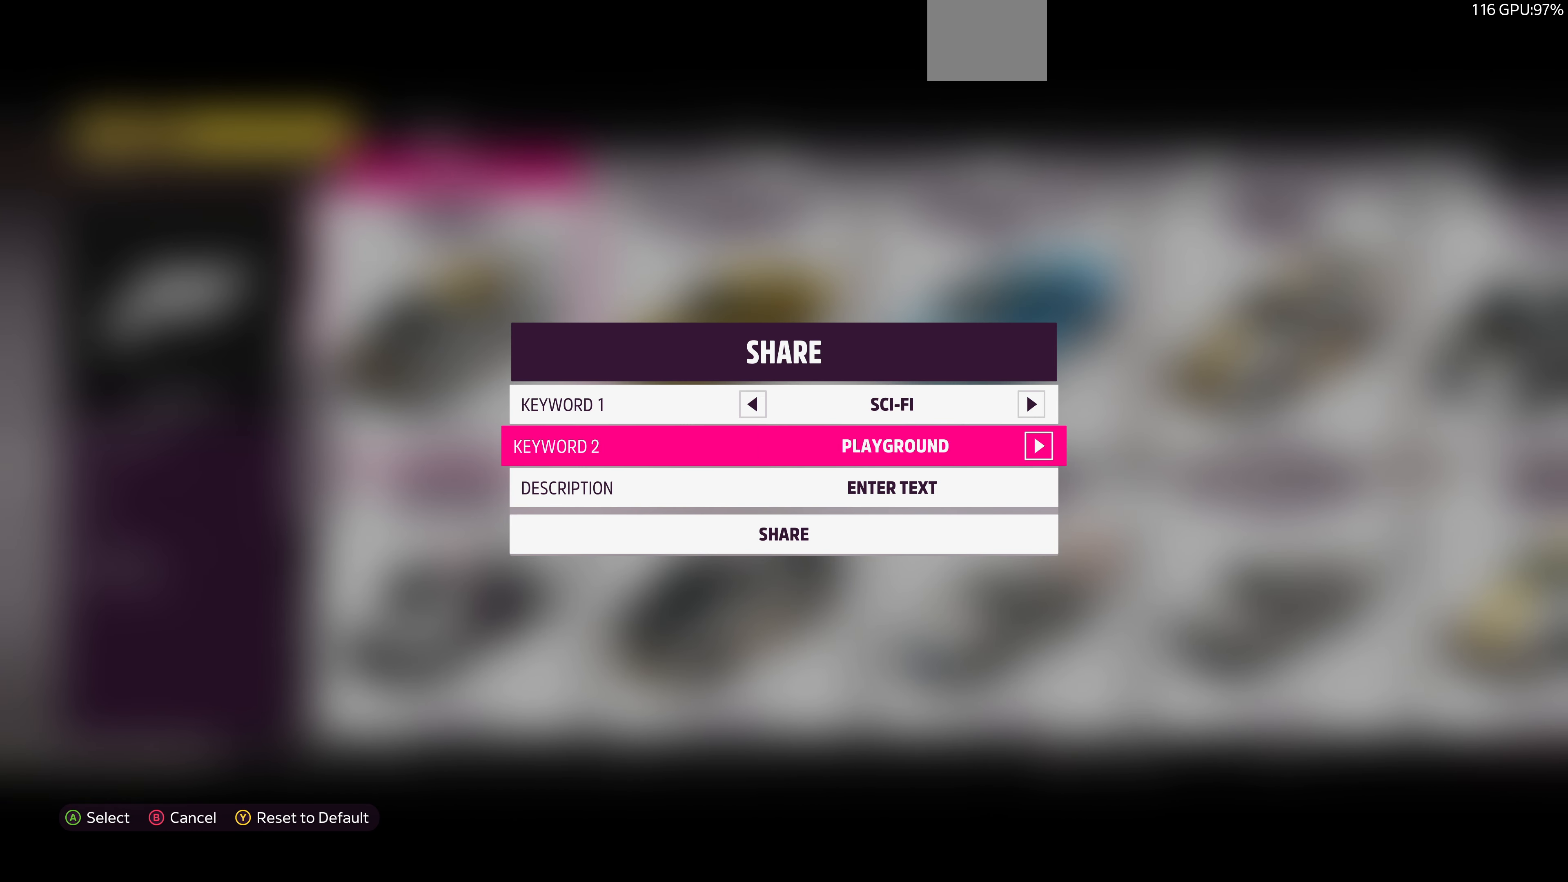
{"buttons": [], "left_stick": "center", "right_stick": "center", "events": [[100, "DPAD_RIGHT", "down"], [167, "DPAD_RIGHT", "up"], [300, "DPAD_RIGHT", "down"], [367, "DPAD_RIGHT", "up"]]}
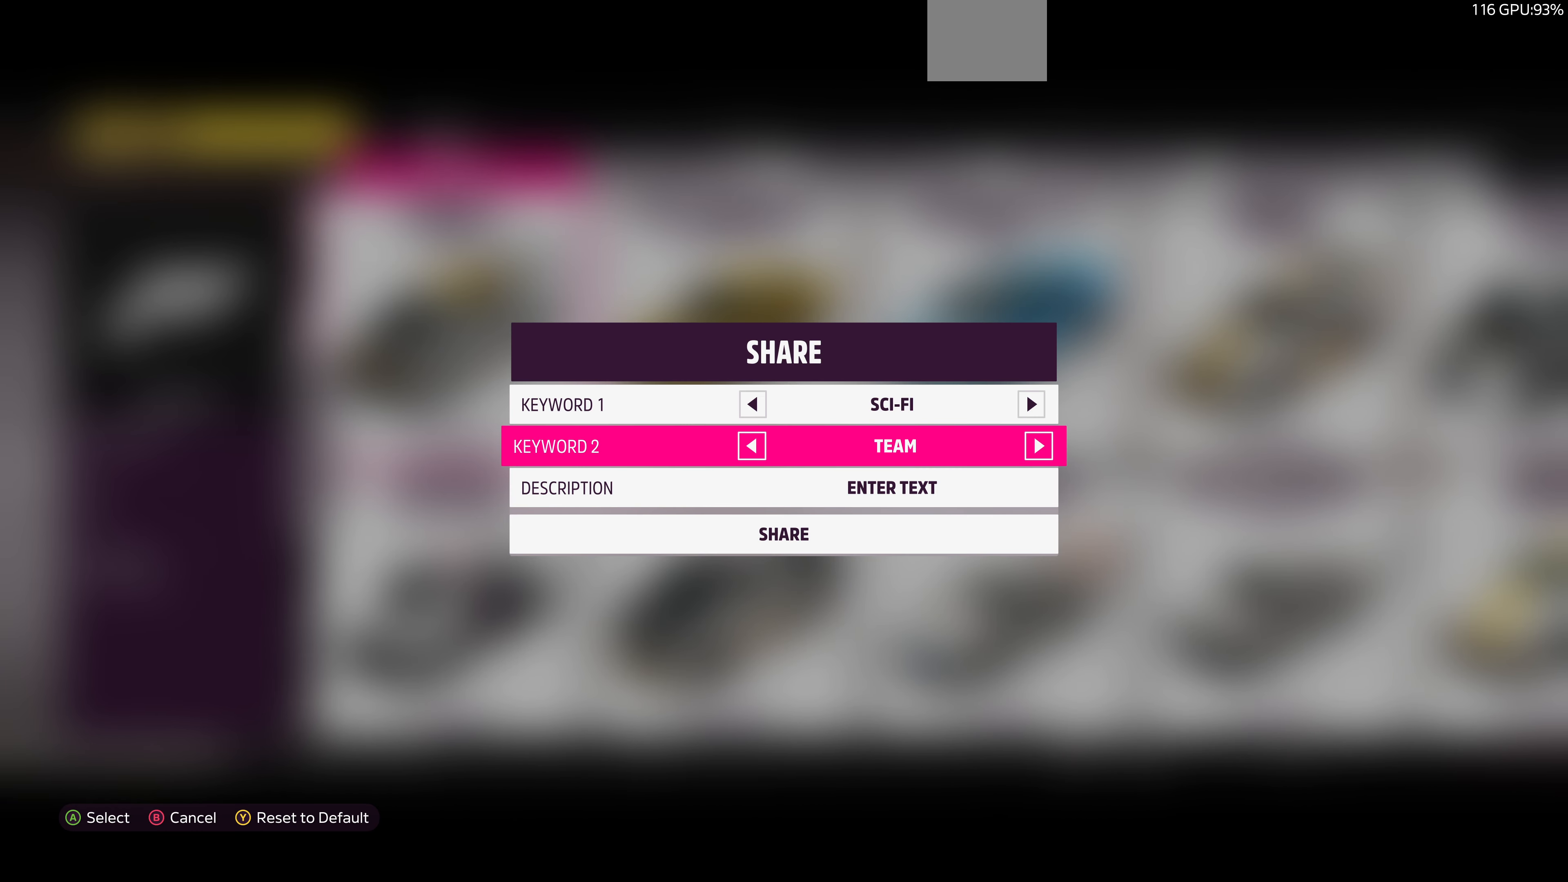
{"buttons": [], "left_stick": "center", "right_stick": "center", "events": [[67, "DPAD_DOWN", "down"], [167, "DPAD_DOWN", "up"], [300, "DPAD_DOWN", "down"], [367, "DPAD_DOWN", "up"]]}
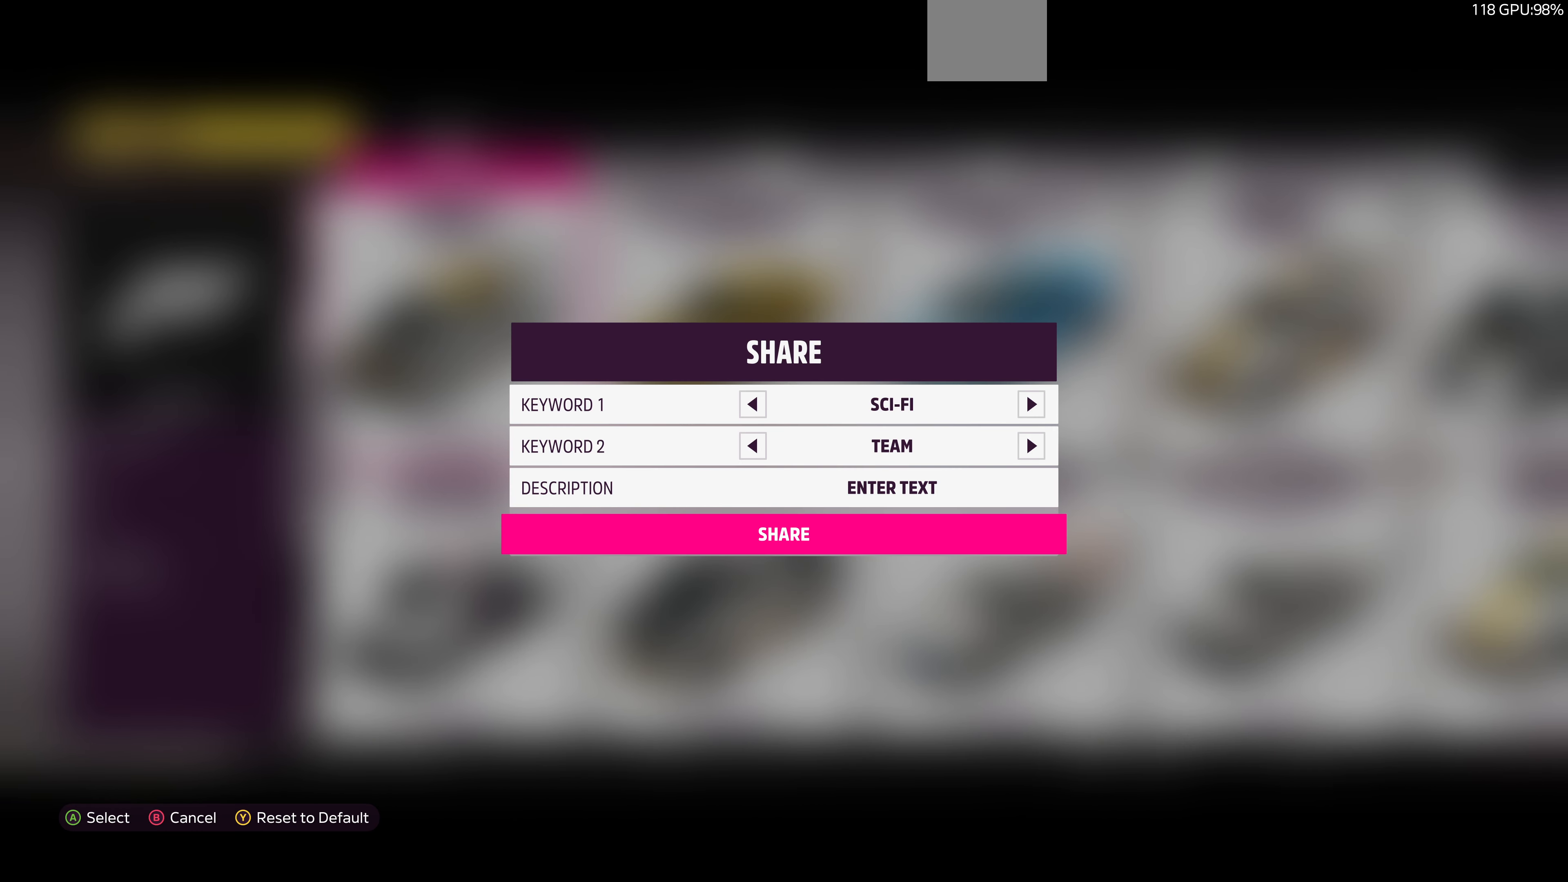
{"buttons": [], "left_stick": "center", "right_stick": "center", "events": [[233, "DPAD_UP", "down"], [367, "CROSS", "down"], [367, "DPAD_UP", "up"], [467, "CROSS", "up"]]}
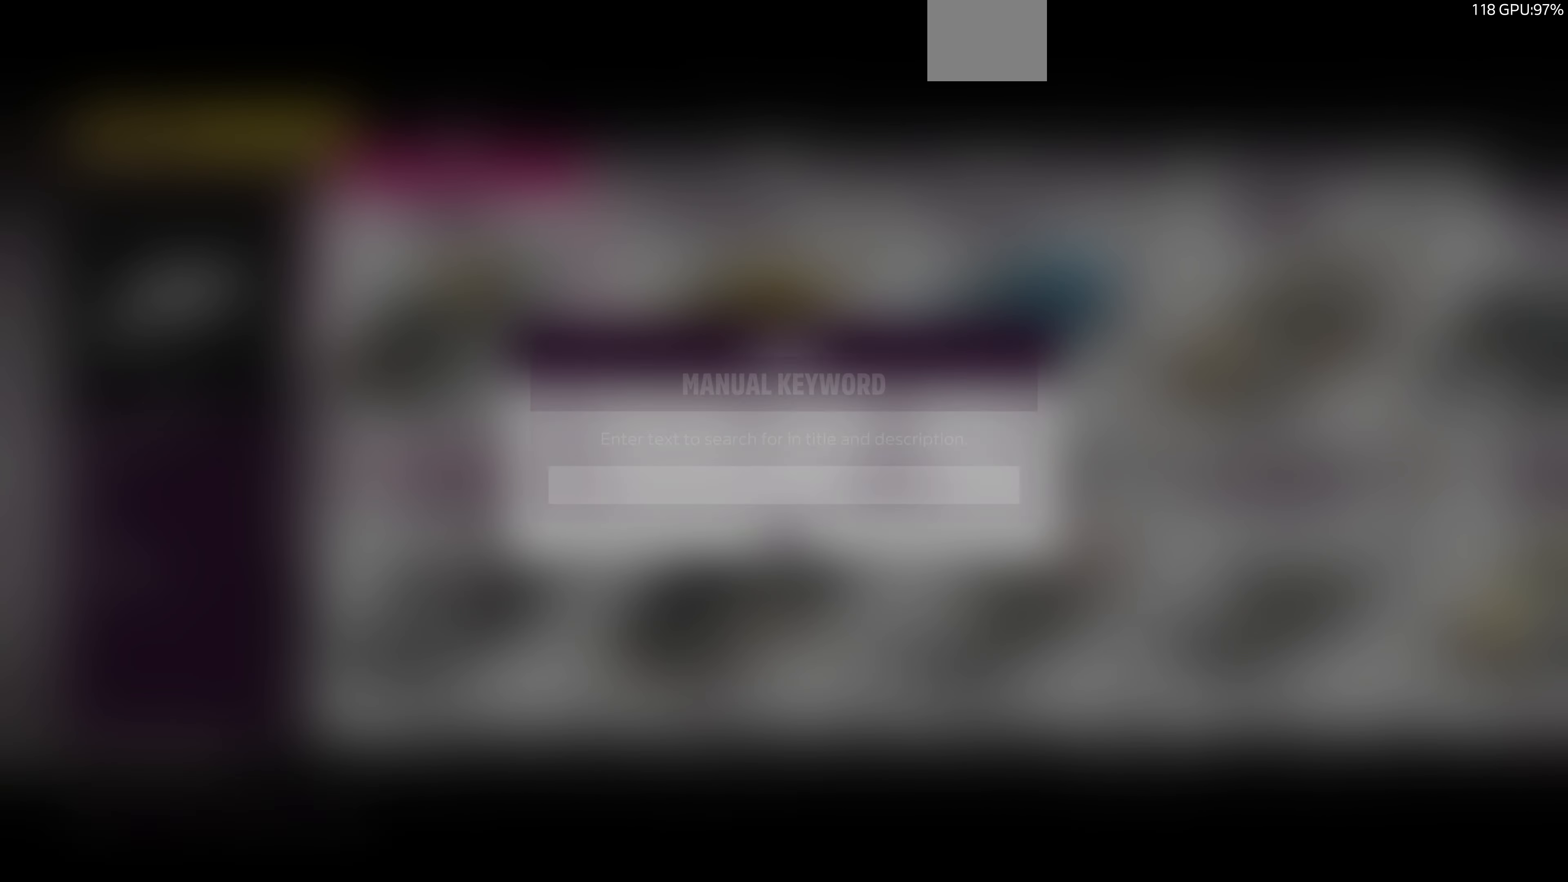
{"buttons": [], "left_stick": "center", "right_stick": "center", "events": []}
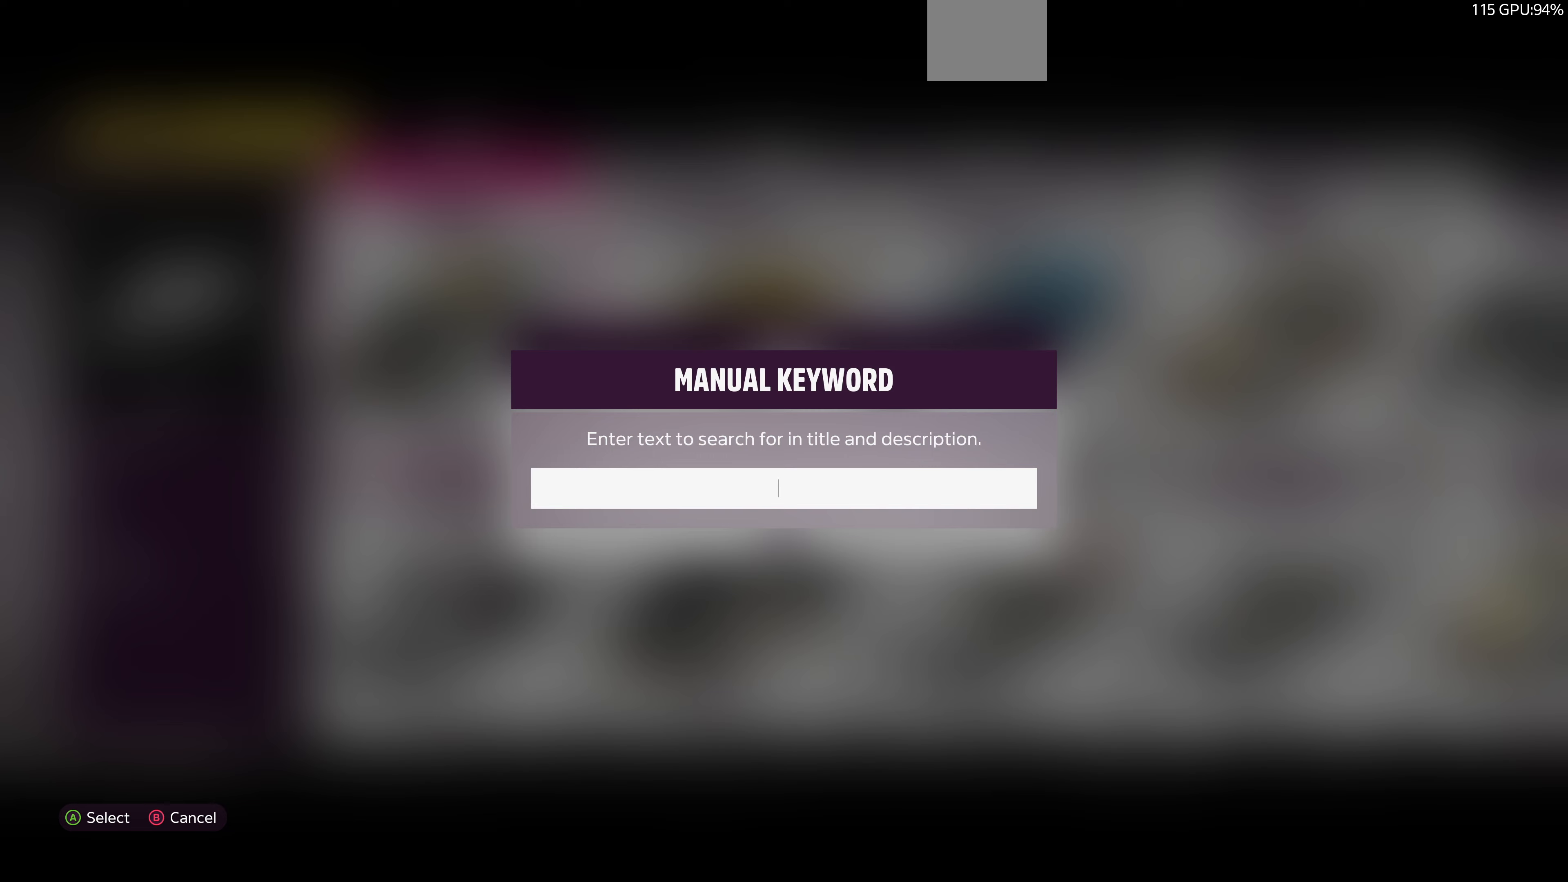
{"buttons": [], "left_stick": "center", "right_stick": "center", "events": []}
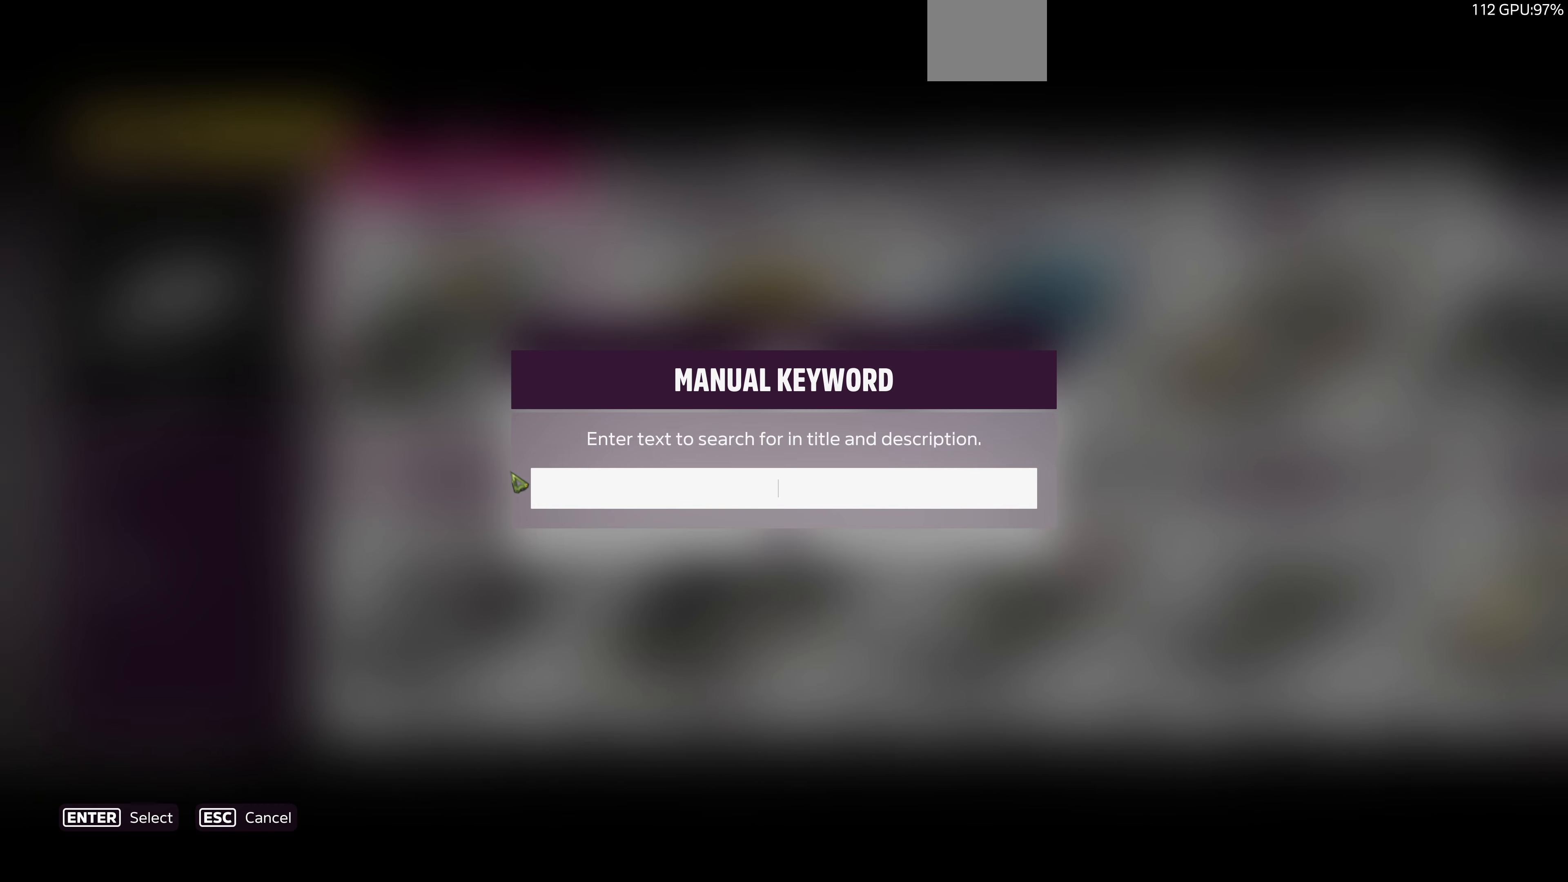
{"buttons": [], "left_stick": "center", "right_stick": "center", "events": []}
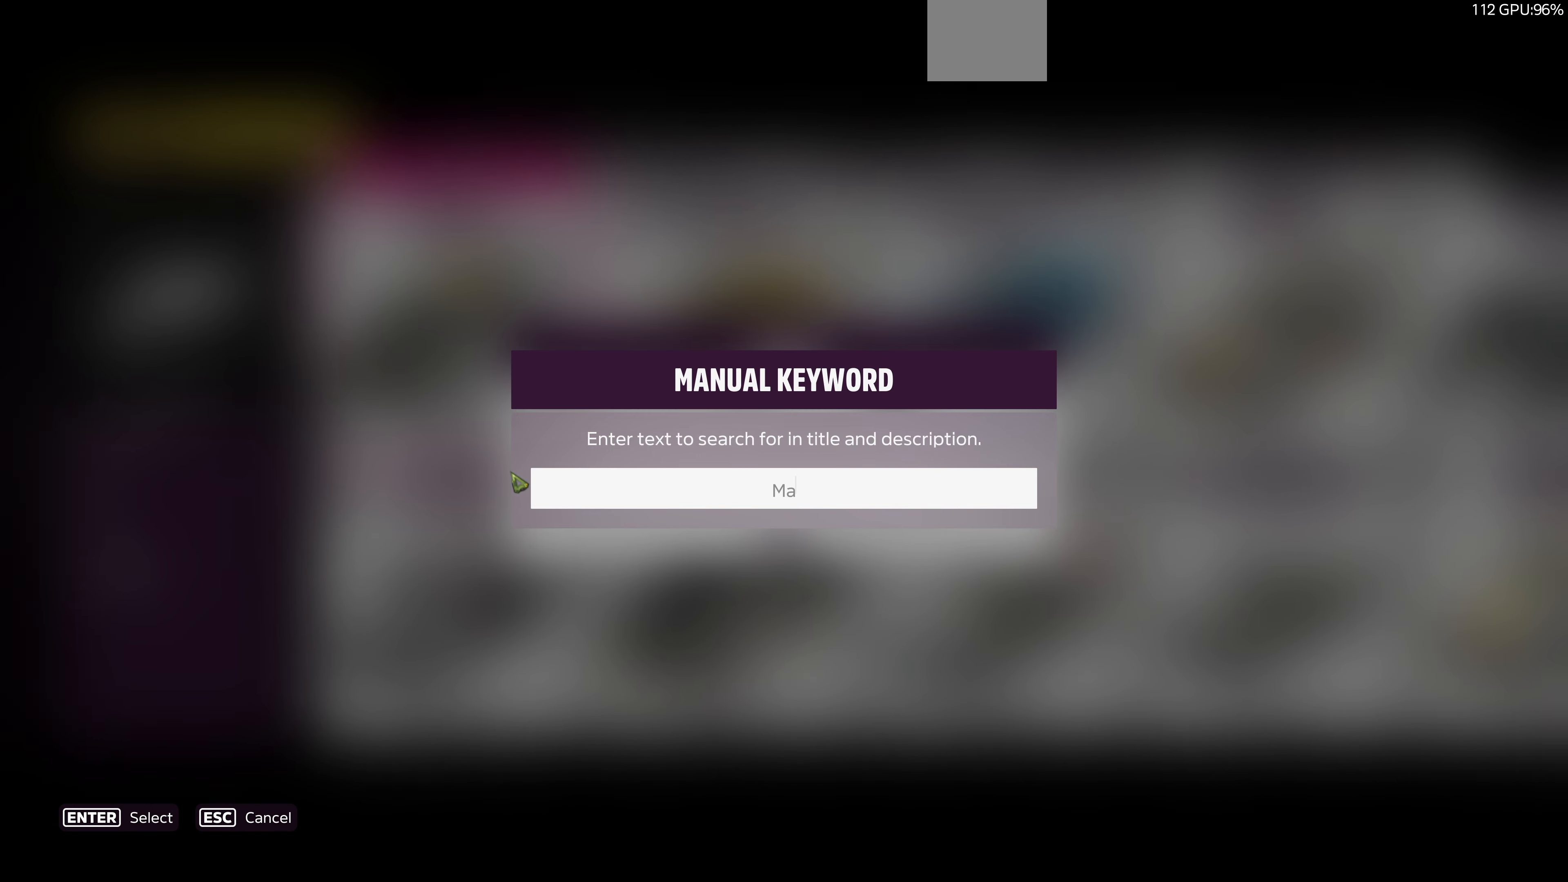
{"buttons": [], "left_stick": "center", "right_stick": "center", "events": []}
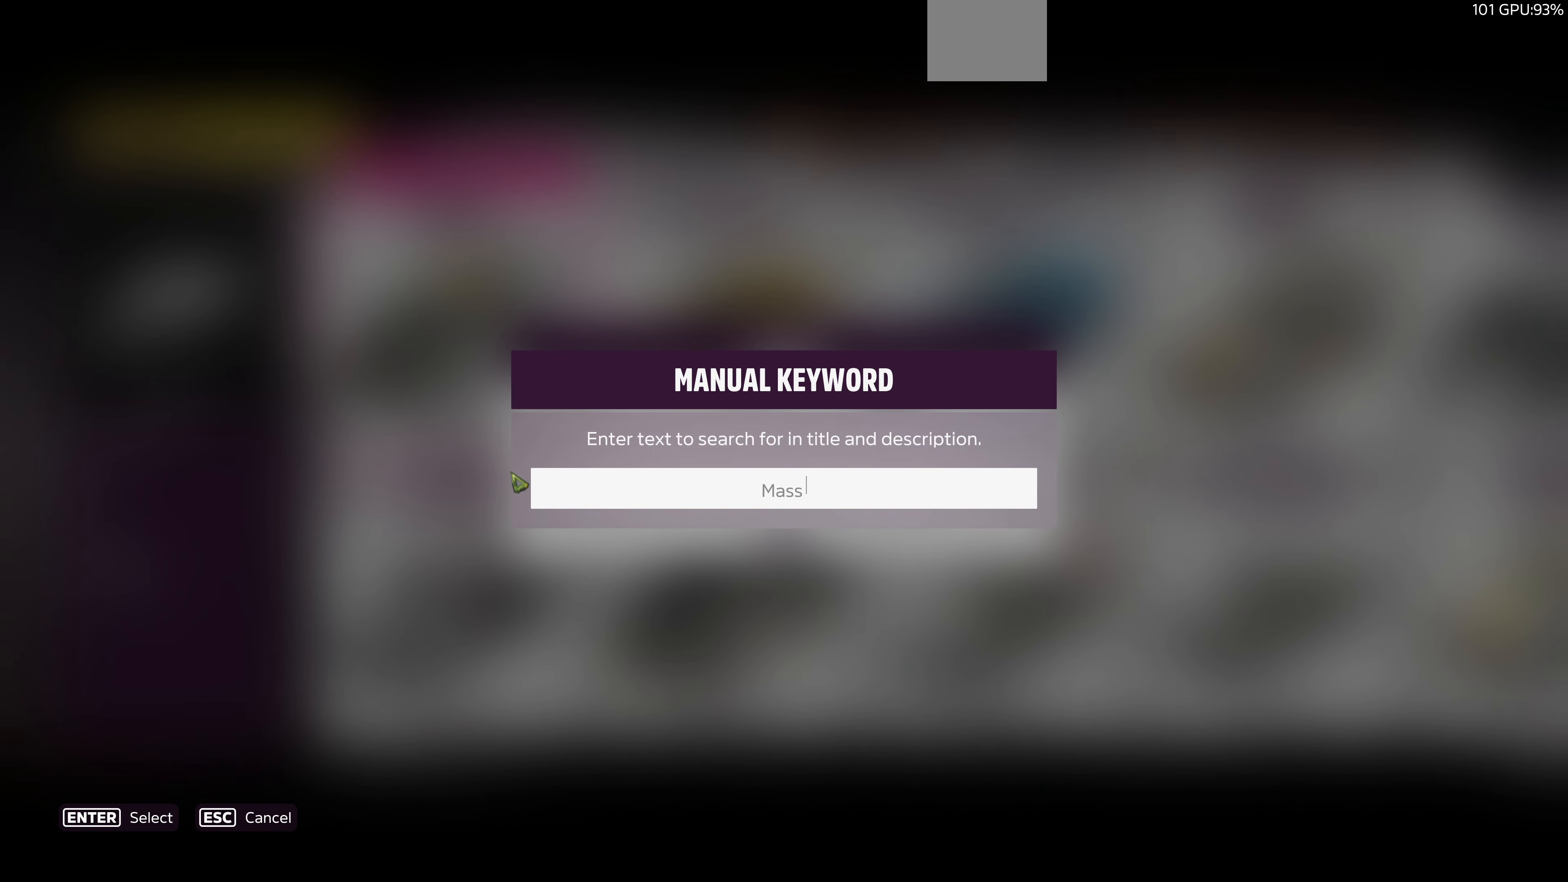
{"buttons": [], "left_stick": "center", "right_stick": "center", "events": []}
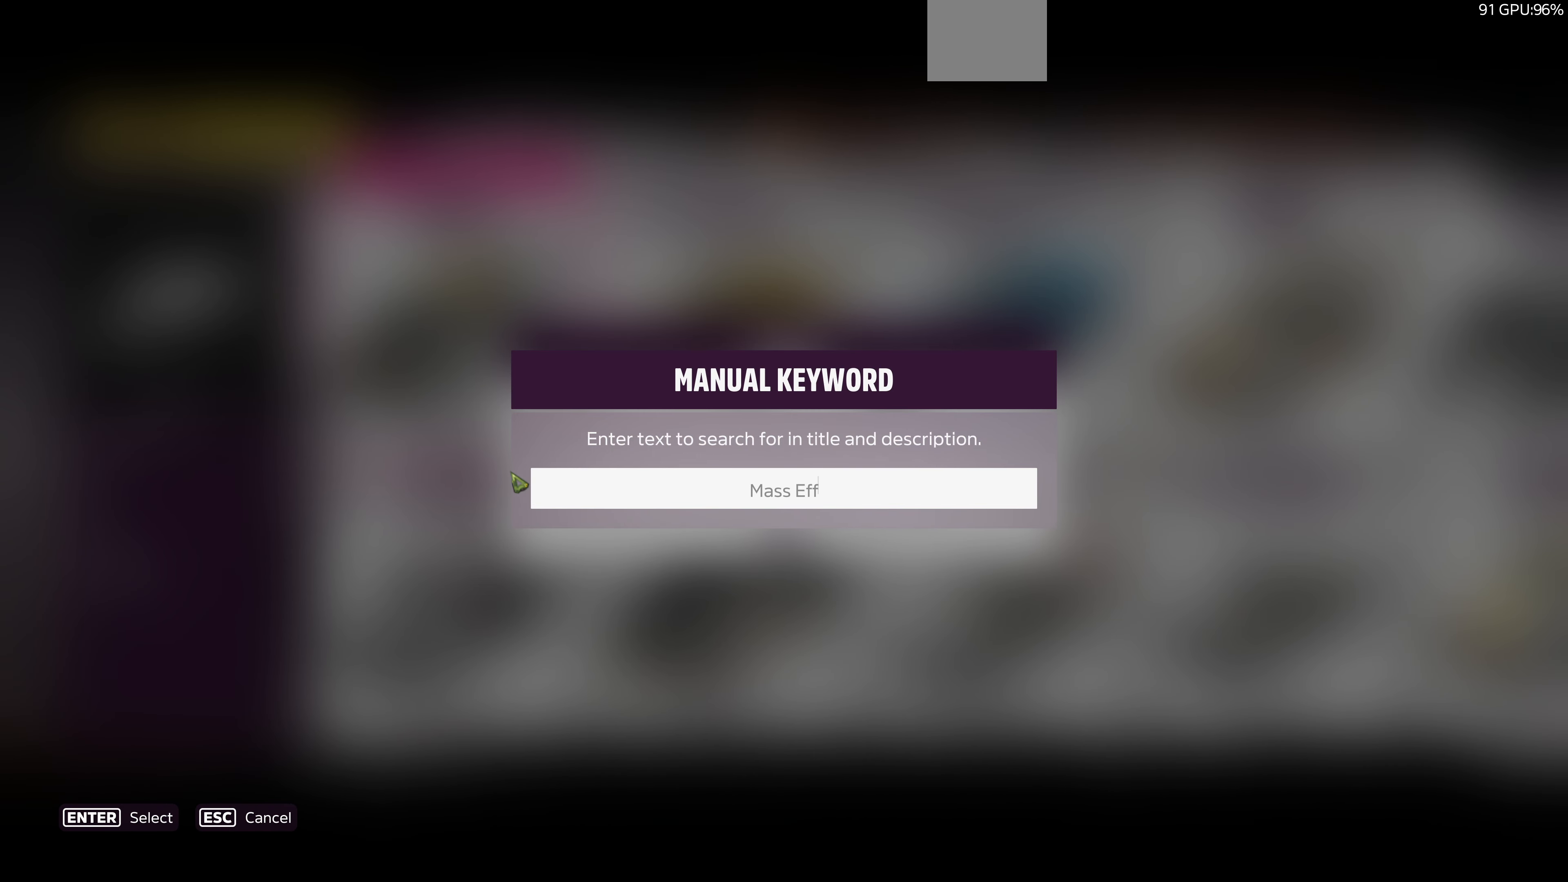
{"buttons": [], "left_stick": "center", "right_stick": "center", "events": []}
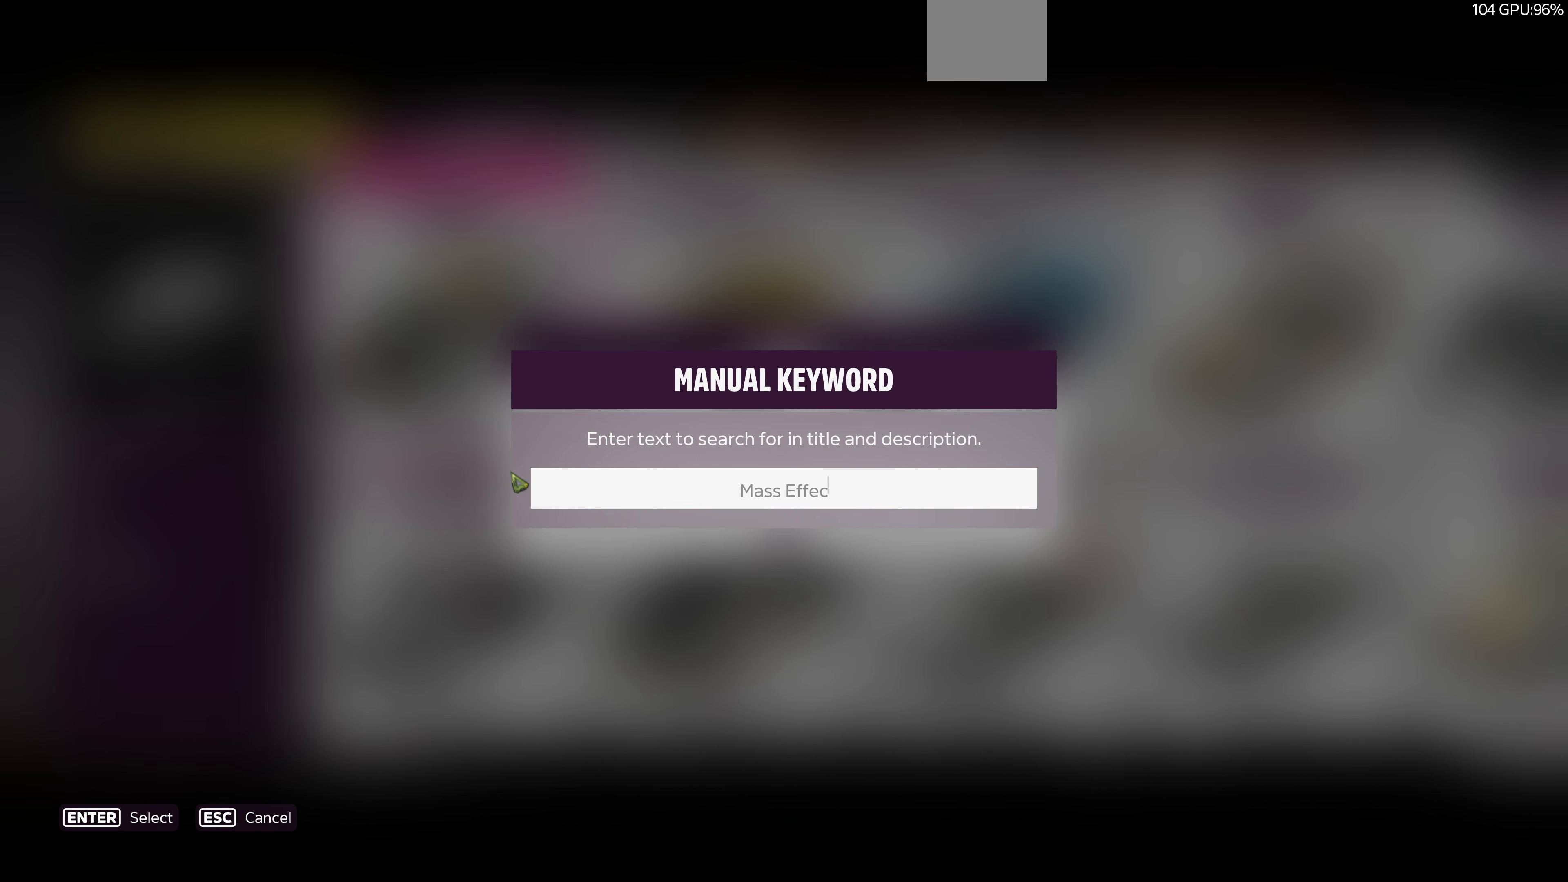
{"buttons": [], "left_stick": "center", "right_stick": "center", "events": []}
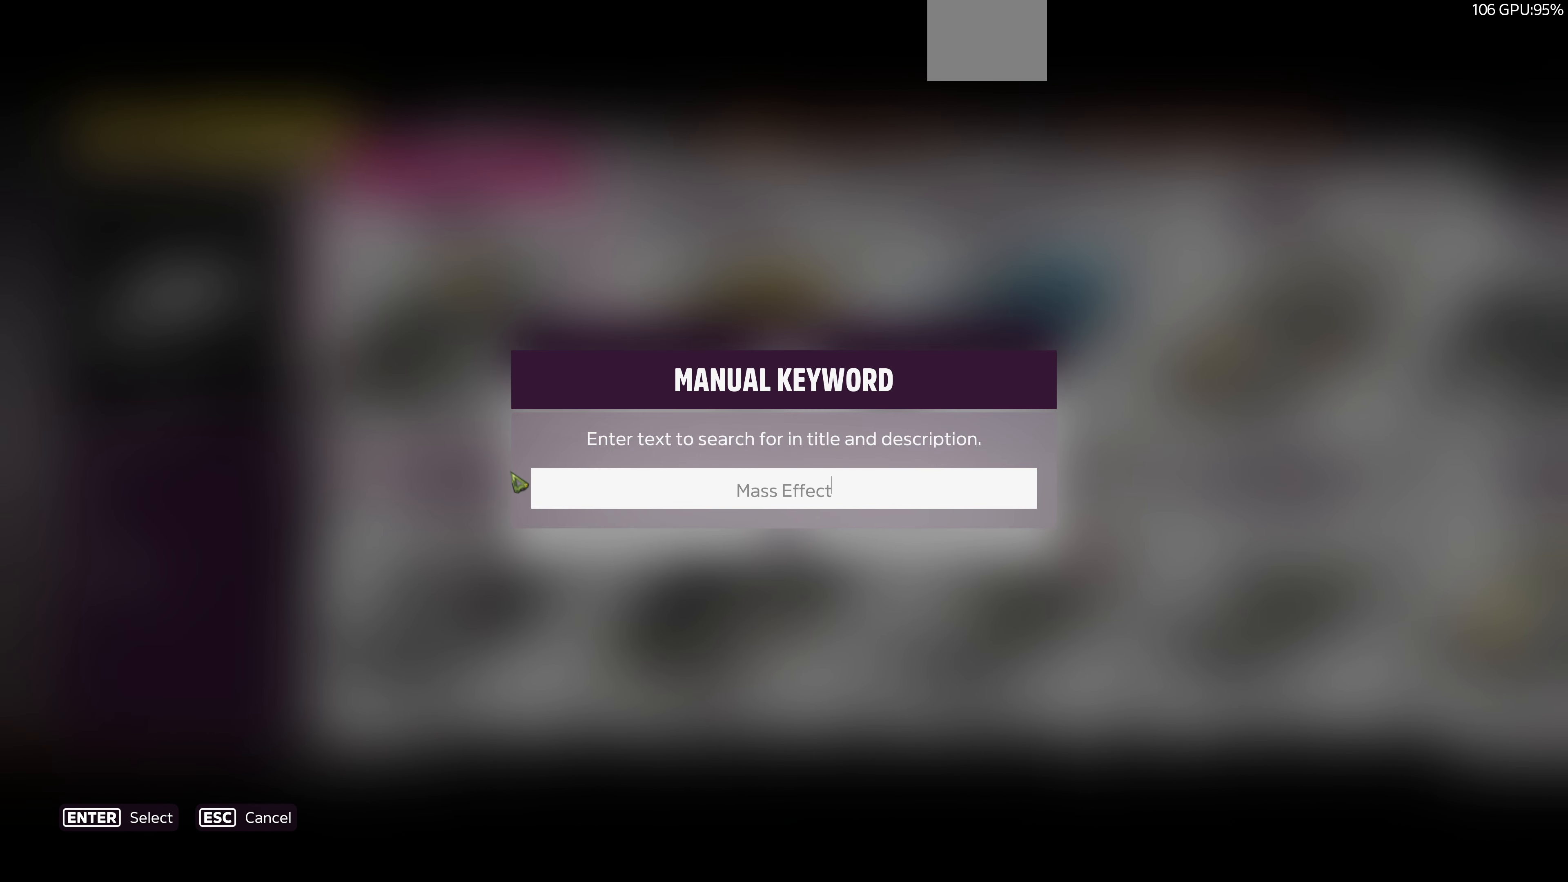
{"buttons": [], "left_stick": "center", "right_stick": "center", "events": []}
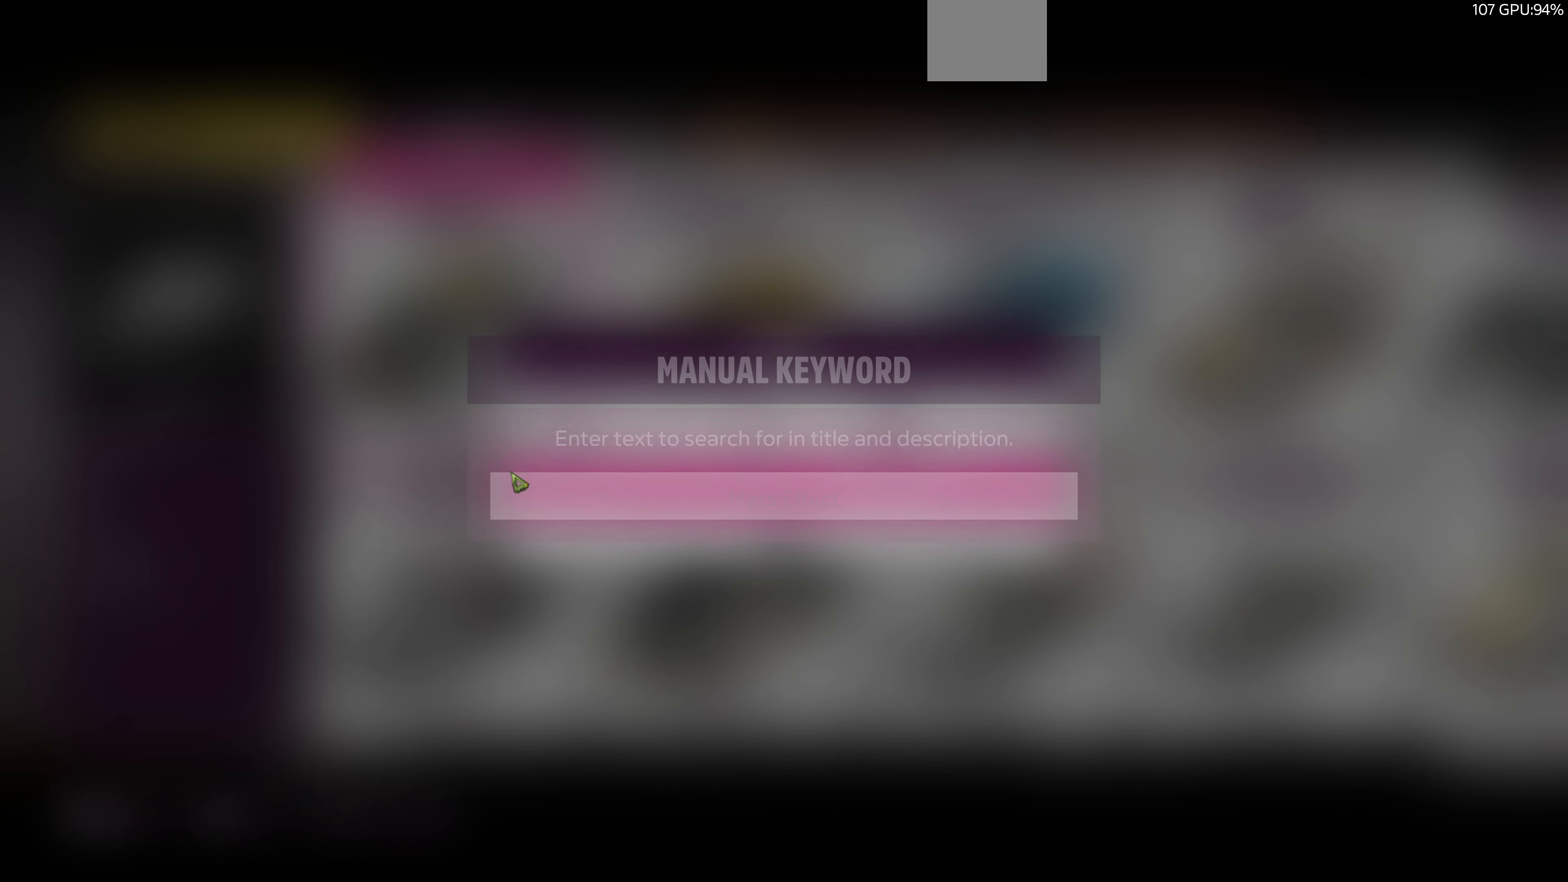
{"buttons": ["DPAD_DOWN"], "left_stick": "center", "right_stick": "center", "events": [[466, "DPAD_DOWN", "down"]]}
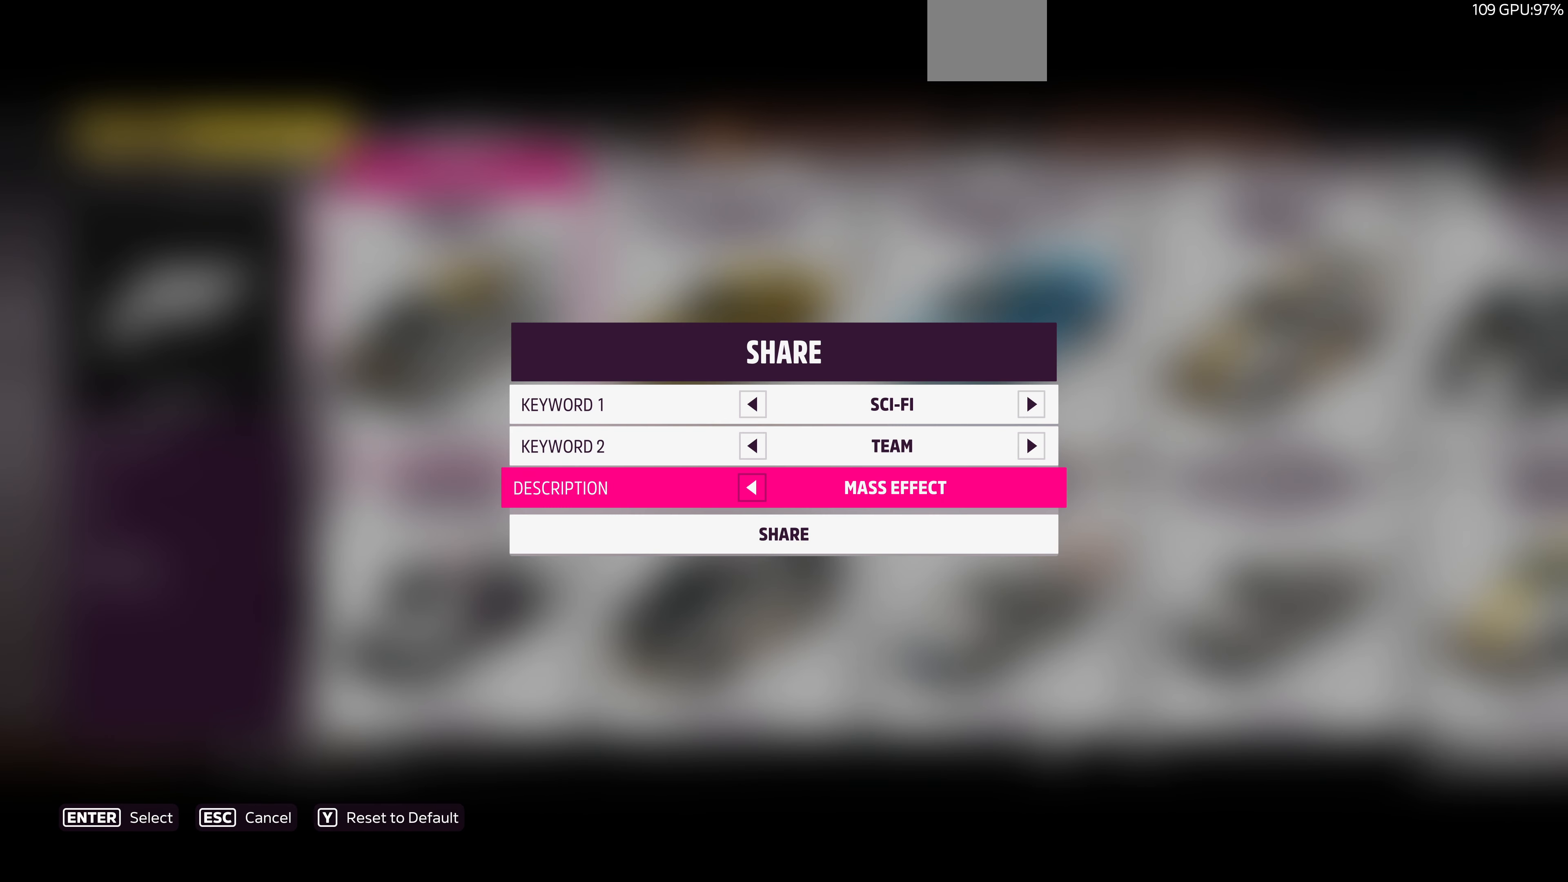
{"buttons": [], "left_stick": "center", "right_stick": "center", "events": [[33, "DPAD_DOWN", "up"], [100, "CROSS", "down"], [300, "CROSS", "up"]]}